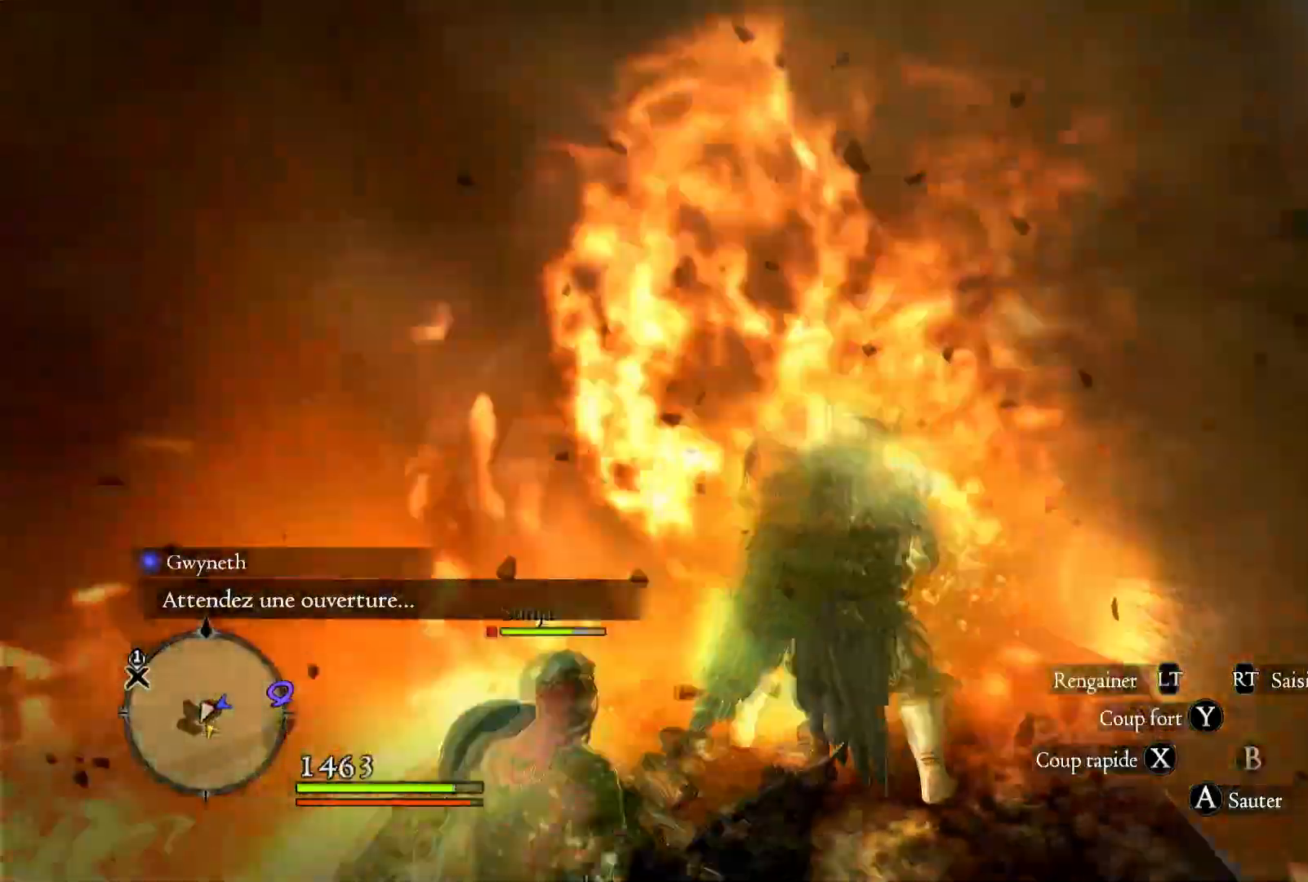
Gameplay with a controller (Xbox layout); each line is a JSON object with the inputs held at the frame after it (dt_ms = milliseconds from this image to that frame). "button_events" lists button changes between this image and that frame as [ms after this image, input, new state], when the widget could be followed in between (sticks are given only as held states). Not read: L1.
{"dt_ms": 500, "buttons": [], "left_stick": "up-right", "right_stick": "center", "button_events": []}
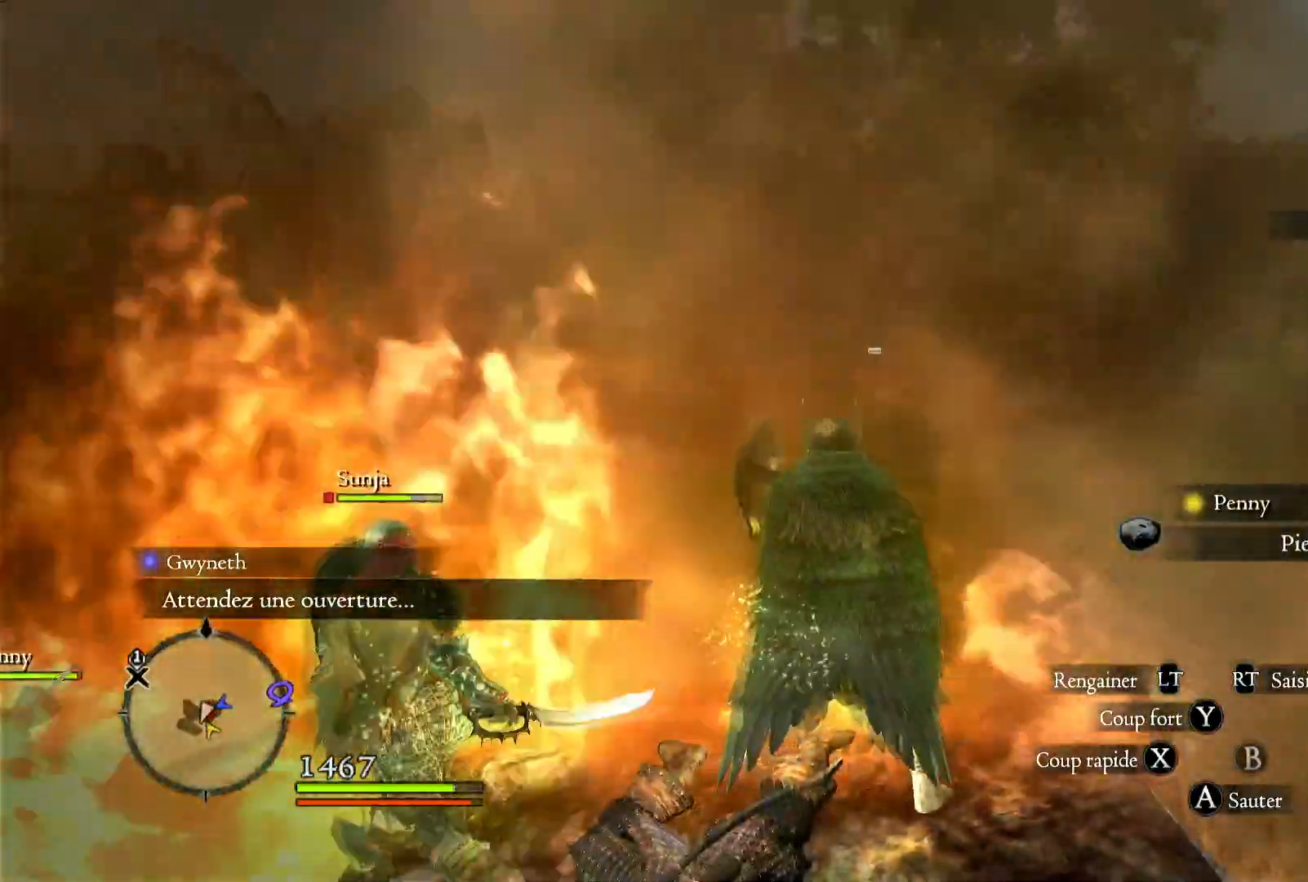
{"dt_ms": 500, "buttons": [], "left_stick": "up", "right_stick": "center", "button_events": [[67, "X", "down"], [200, "X", "up"]]}
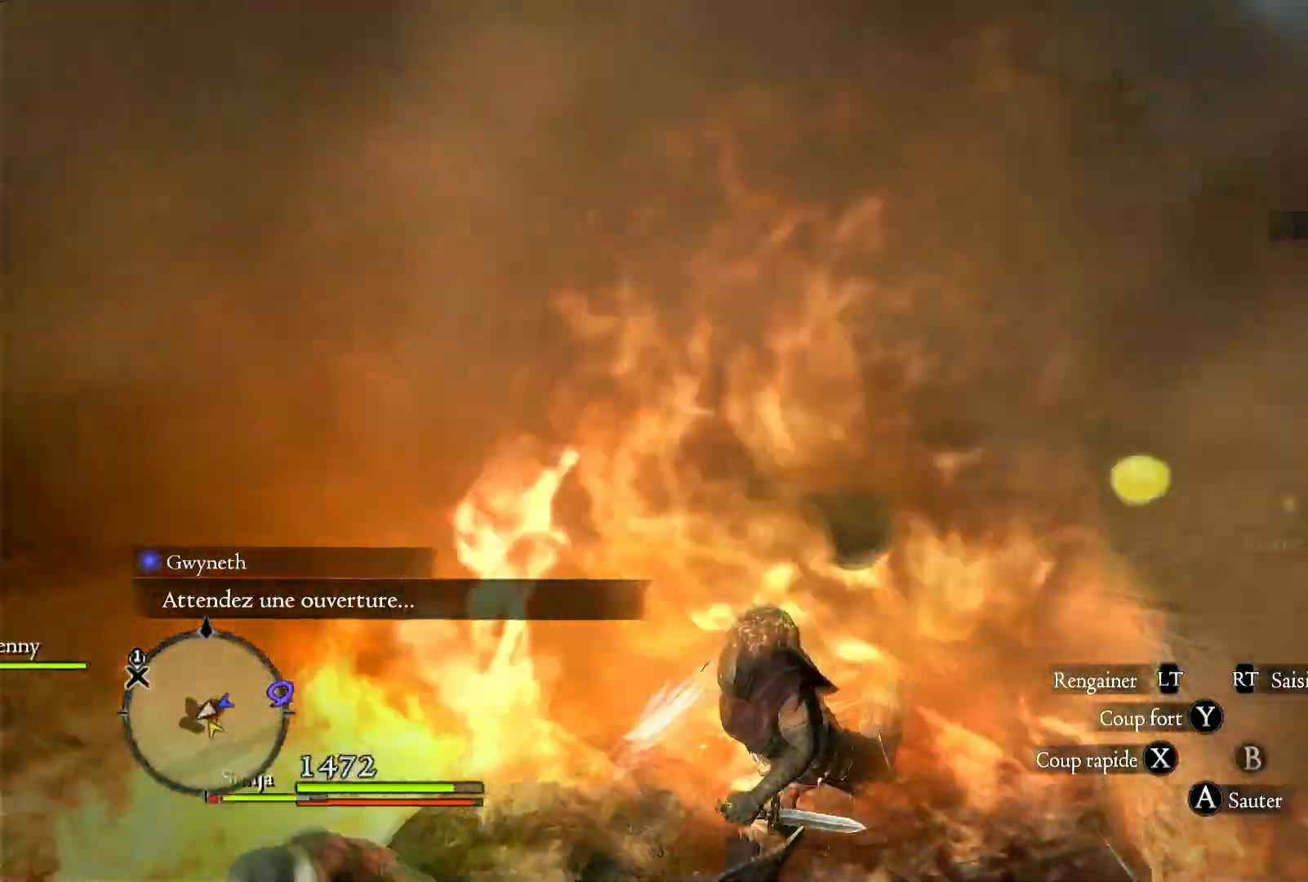
{"dt_ms": 1000, "buttons": [], "left_stick": "up-right", "right_stick": "center"}
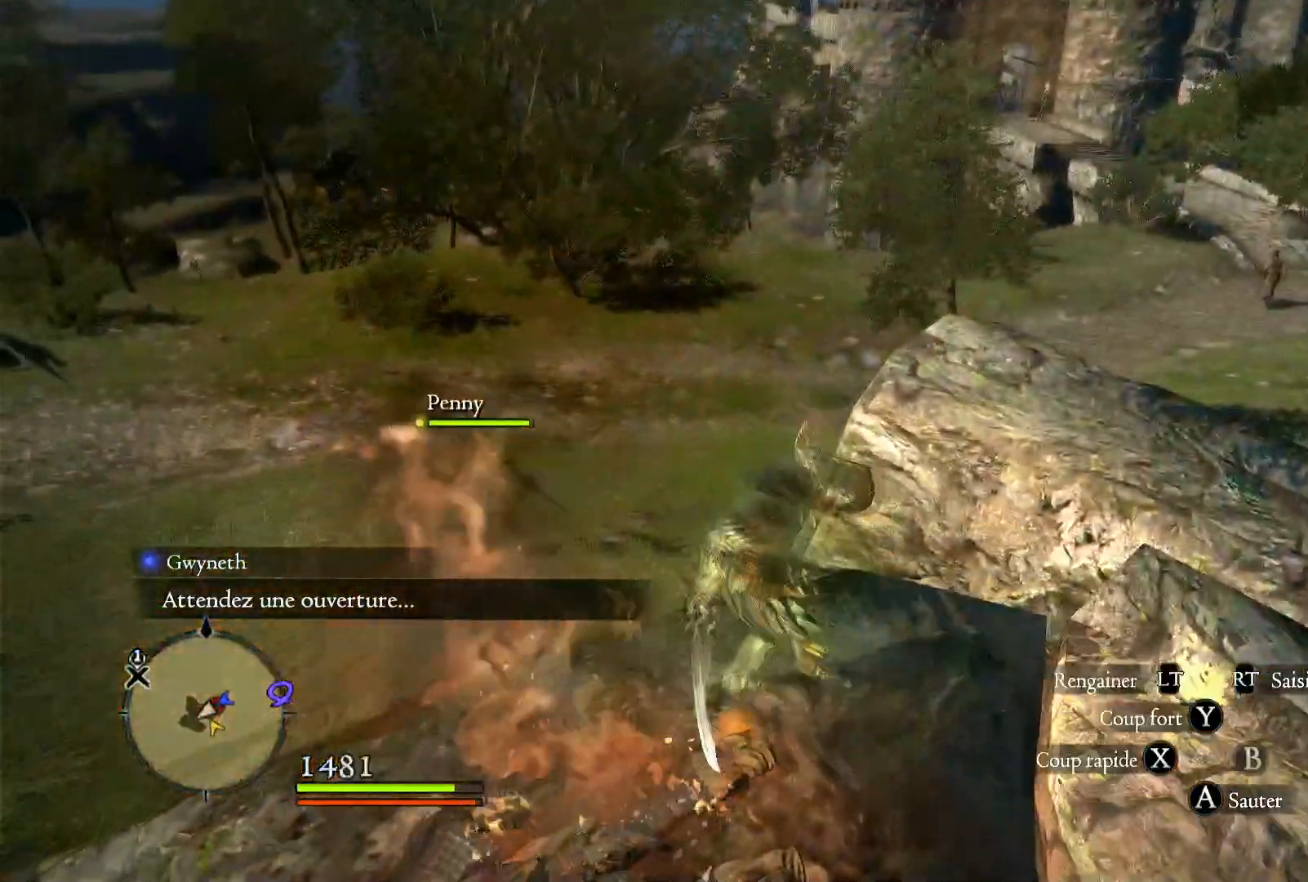
{"dt_ms": 500, "buttons": ["A"], "left_stick": "up-right", "right_stick": "center", "button_events": [[450, "A", "down"]]}
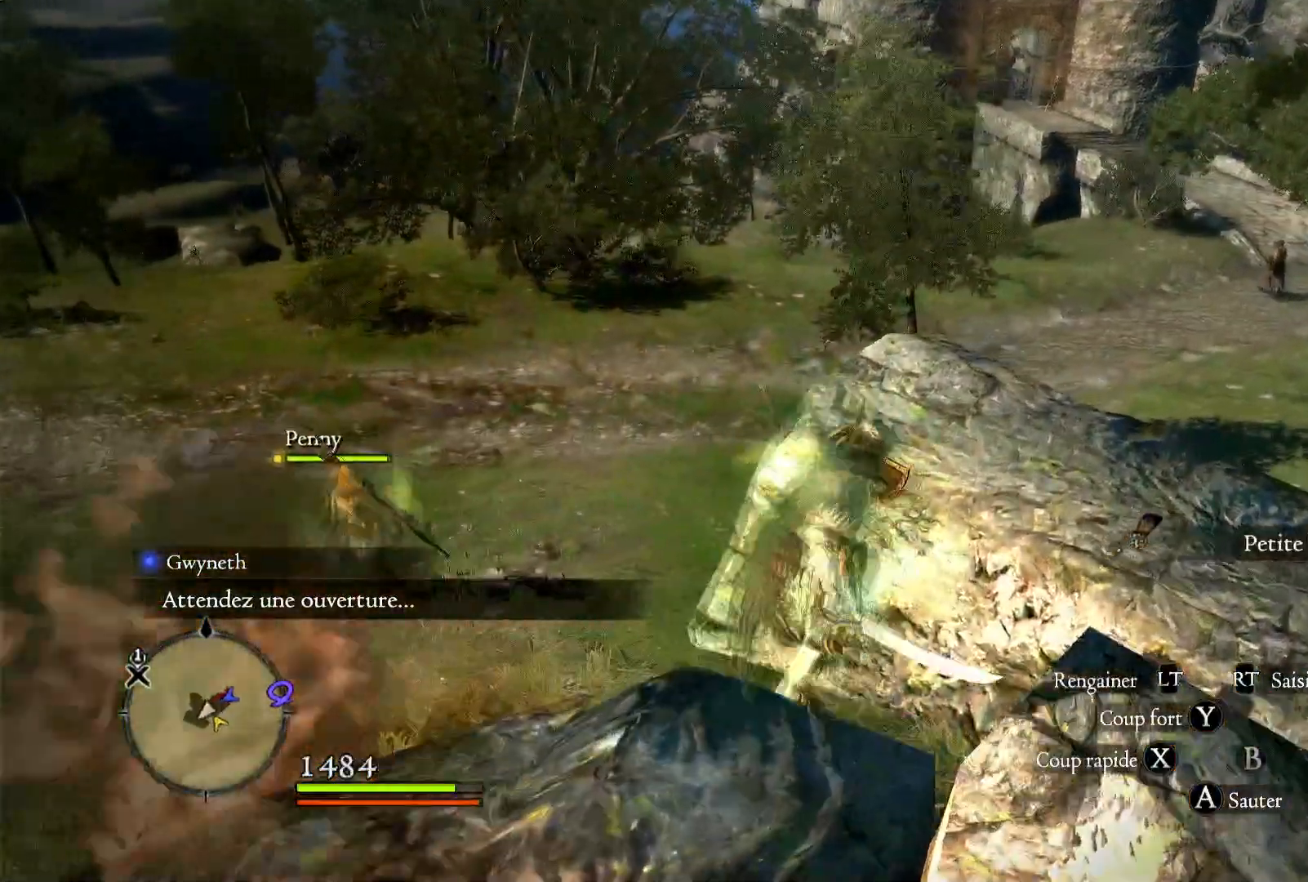
{"dt_ms": 500, "buttons": [], "left_stick": "up-right", "right_stick": "center", "button_events": [[300, "A", "up"]]}
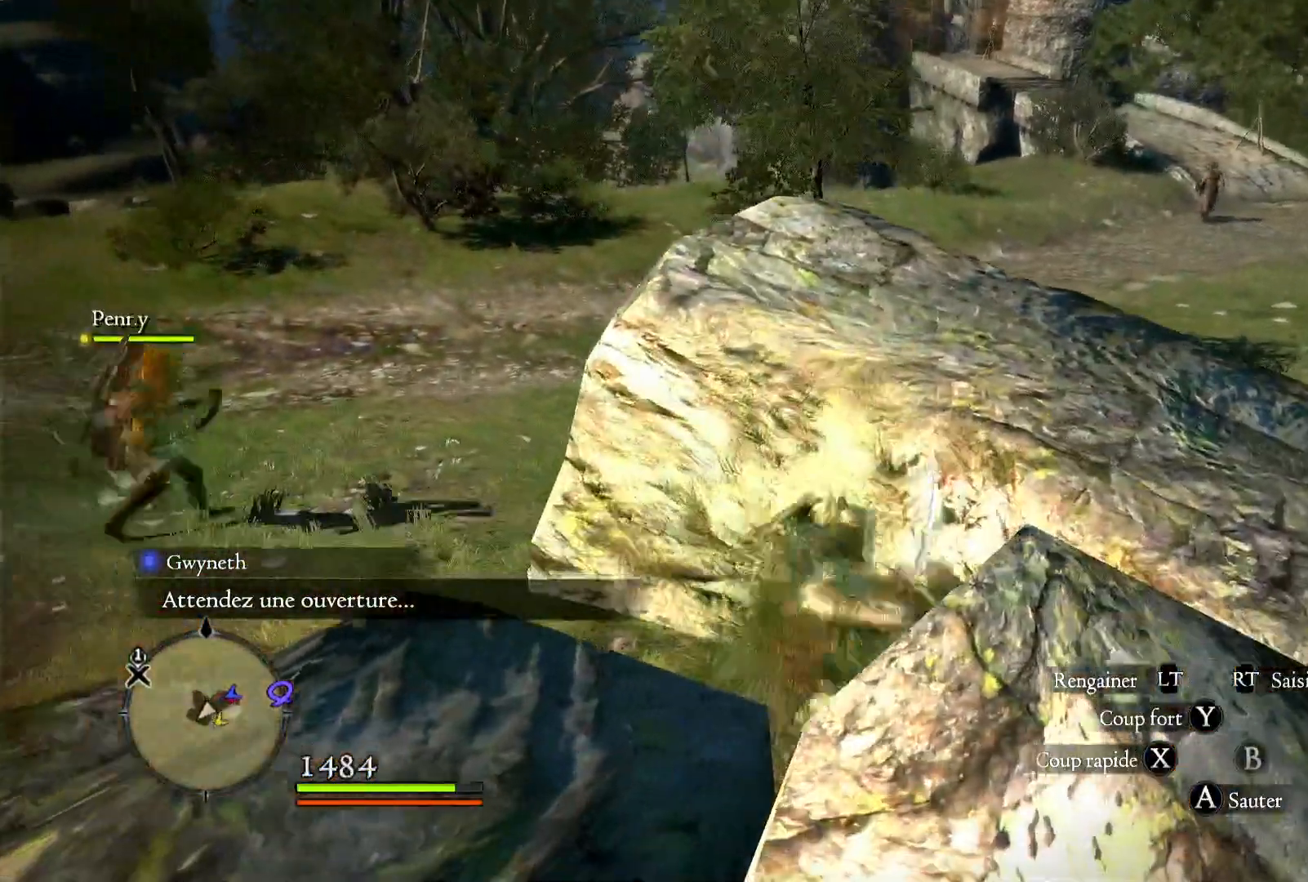
{"dt_ms": 500, "buttons": [], "left_stick": "up-right", "right_stick": "center", "button_events": [[100, "A", "down"], [500, "A", "up"]]}
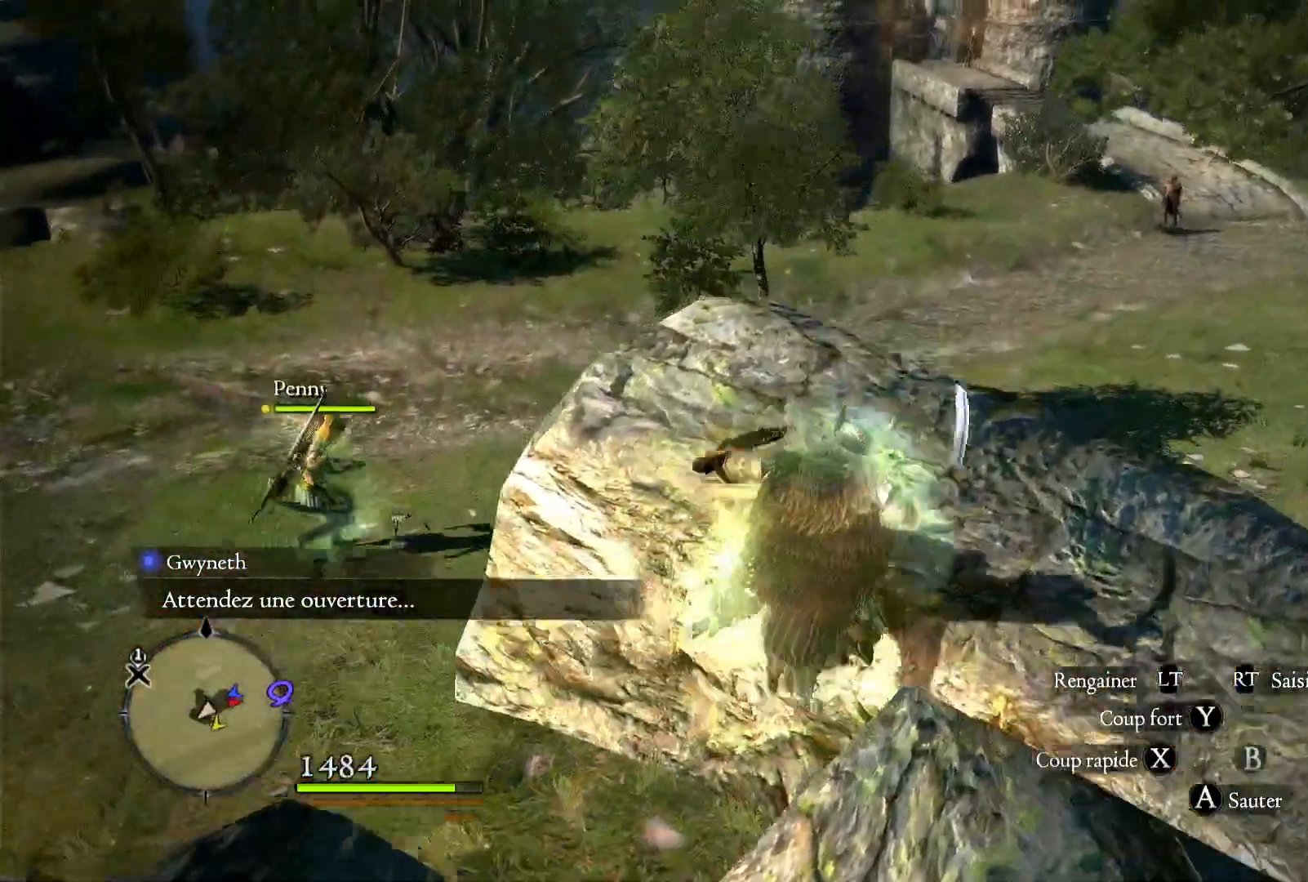
{"dt_ms": 500, "buttons": [], "left_stick": "right", "right_stick": "center", "button_events": []}
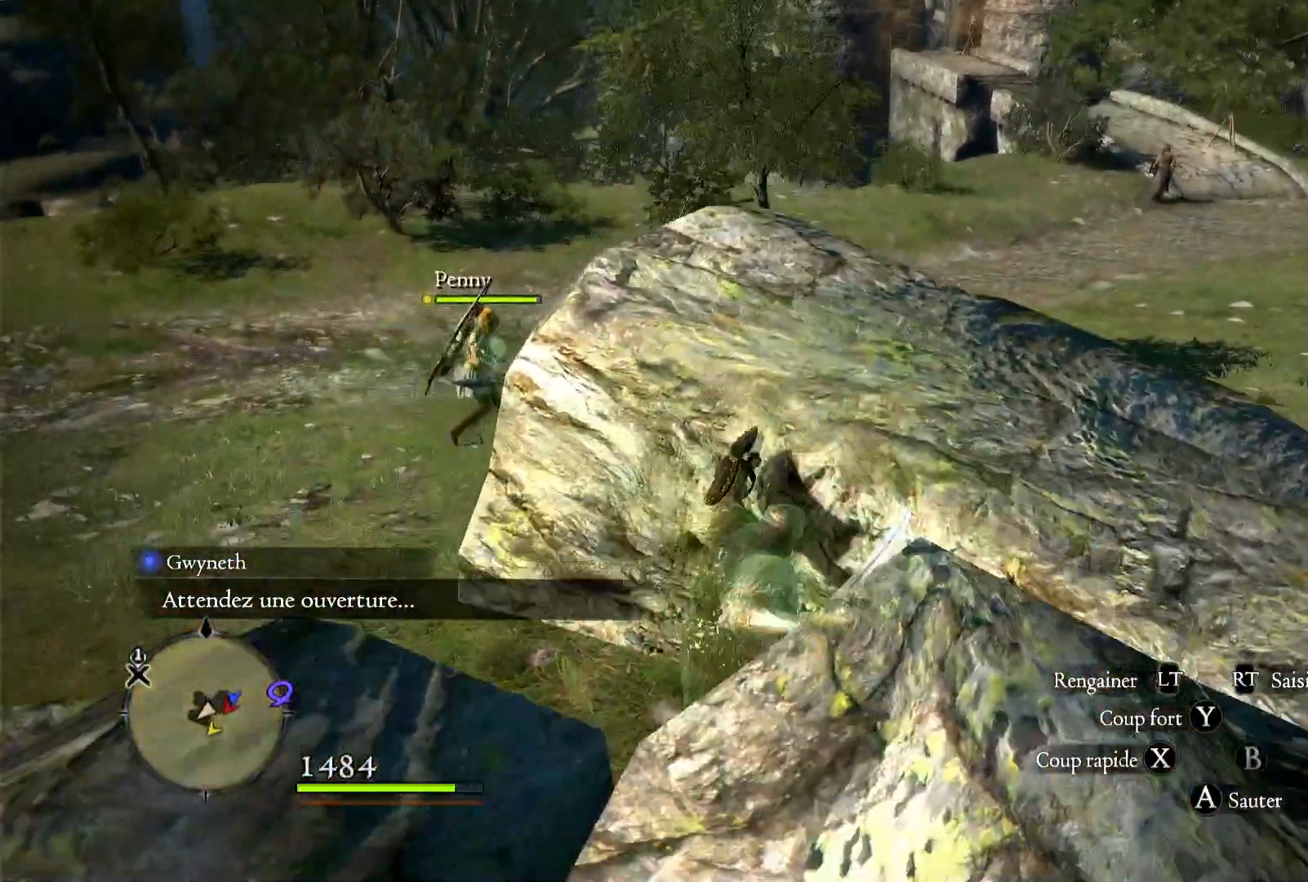
{"dt_ms": 500, "buttons": [], "left_stick": "down-right", "right_stick": "center", "button_events": [[83, "A", "down"], [450, "A", "up"]]}
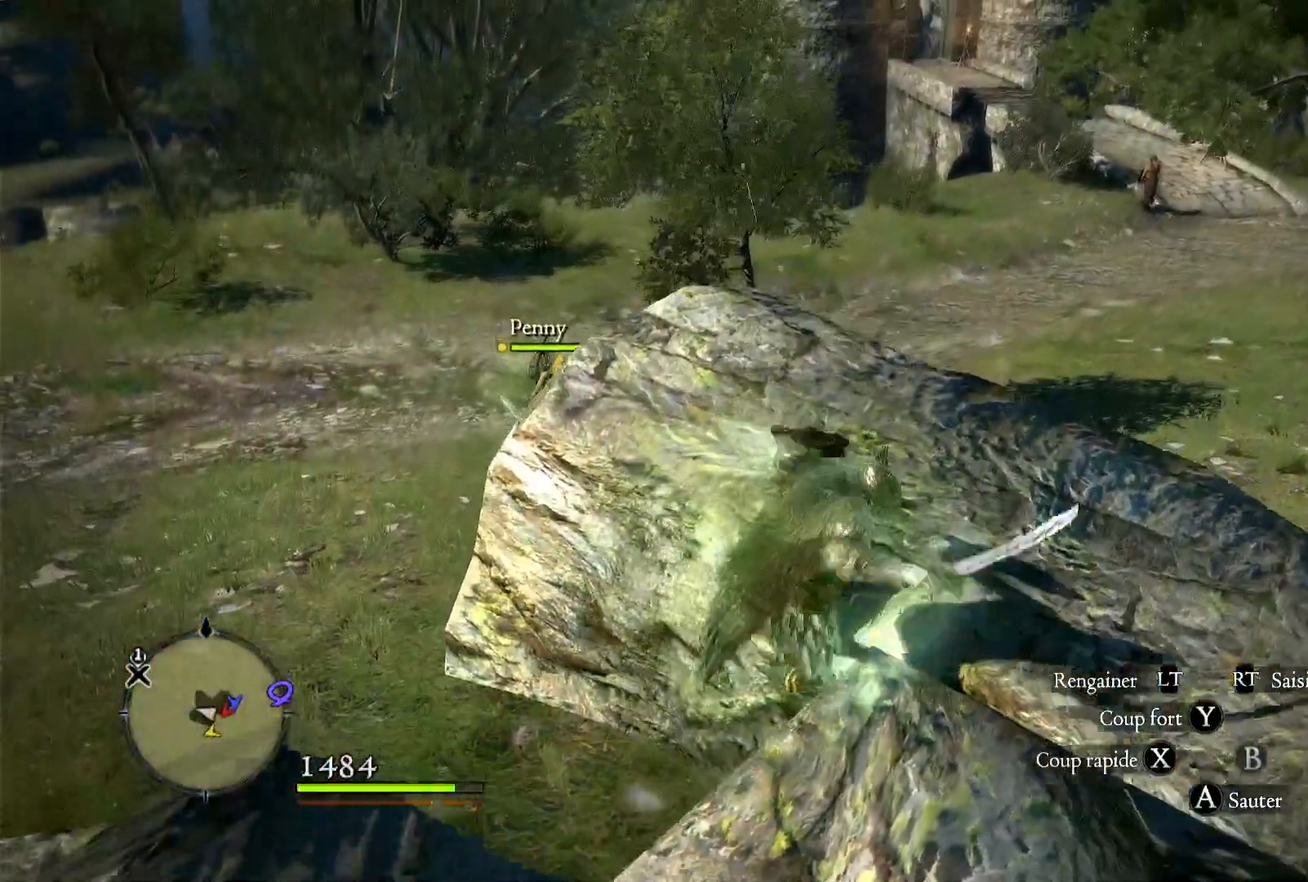
{"dt_ms": 500, "buttons": [], "left_stick": "down-right", "right_stick": "center", "button_events": []}
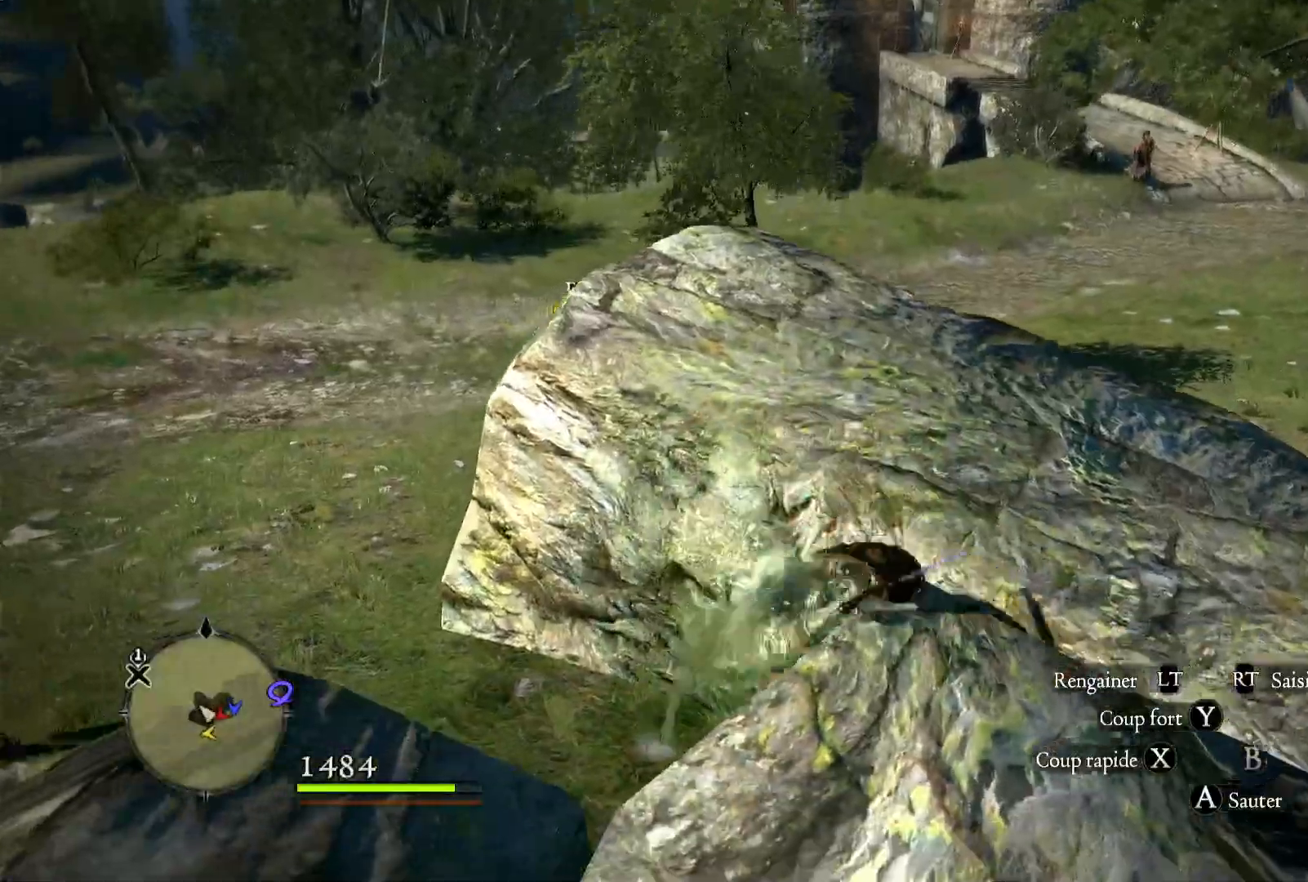
{"dt_ms": 500, "buttons": [], "left_stick": "down-left", "right_stick": "left", "button_events": []}
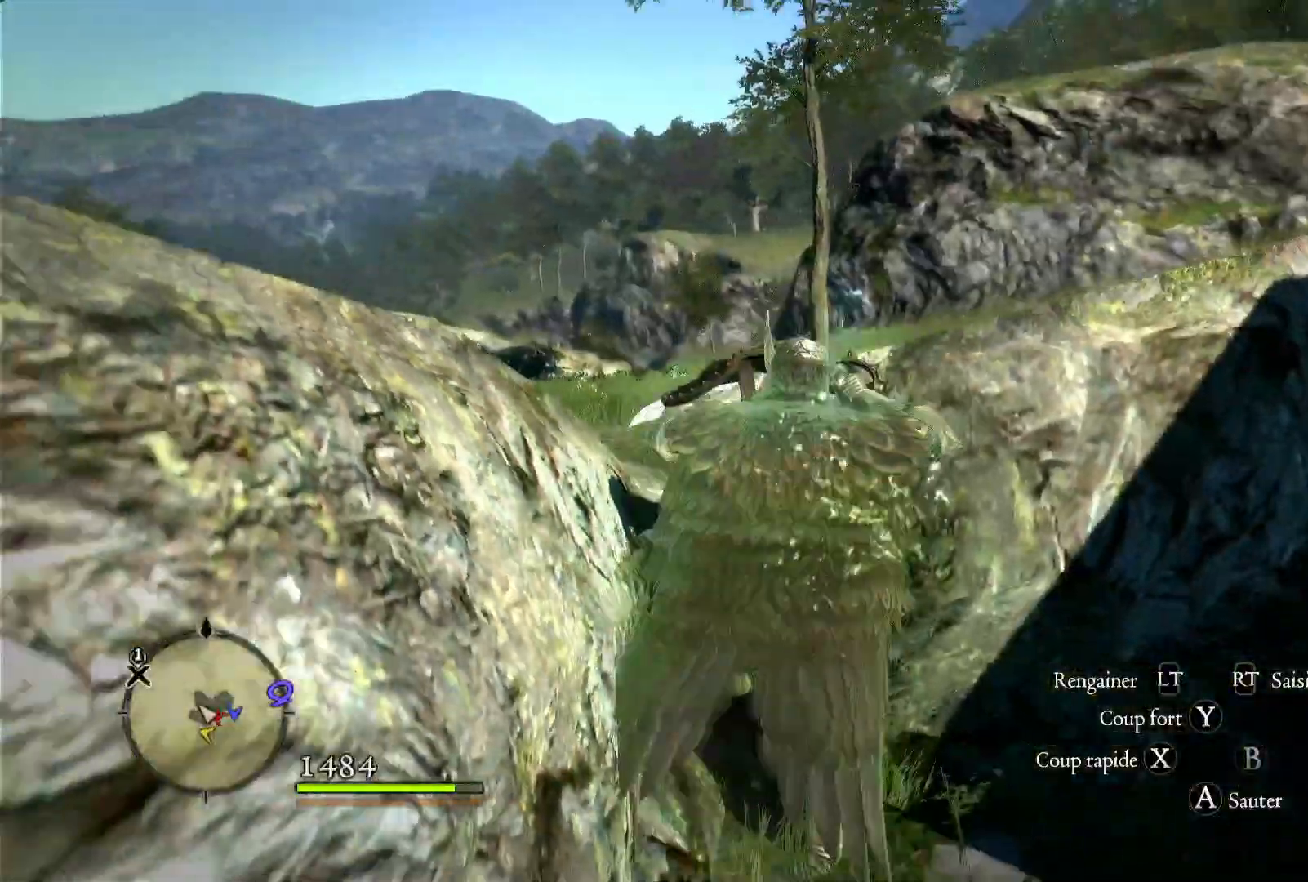
{"dt_ms": 1000, "buttons": [], "left_stick": "up", "right_stick": "left", "button_events": [[250, "A", "down"], [367, "A", "up"]]}
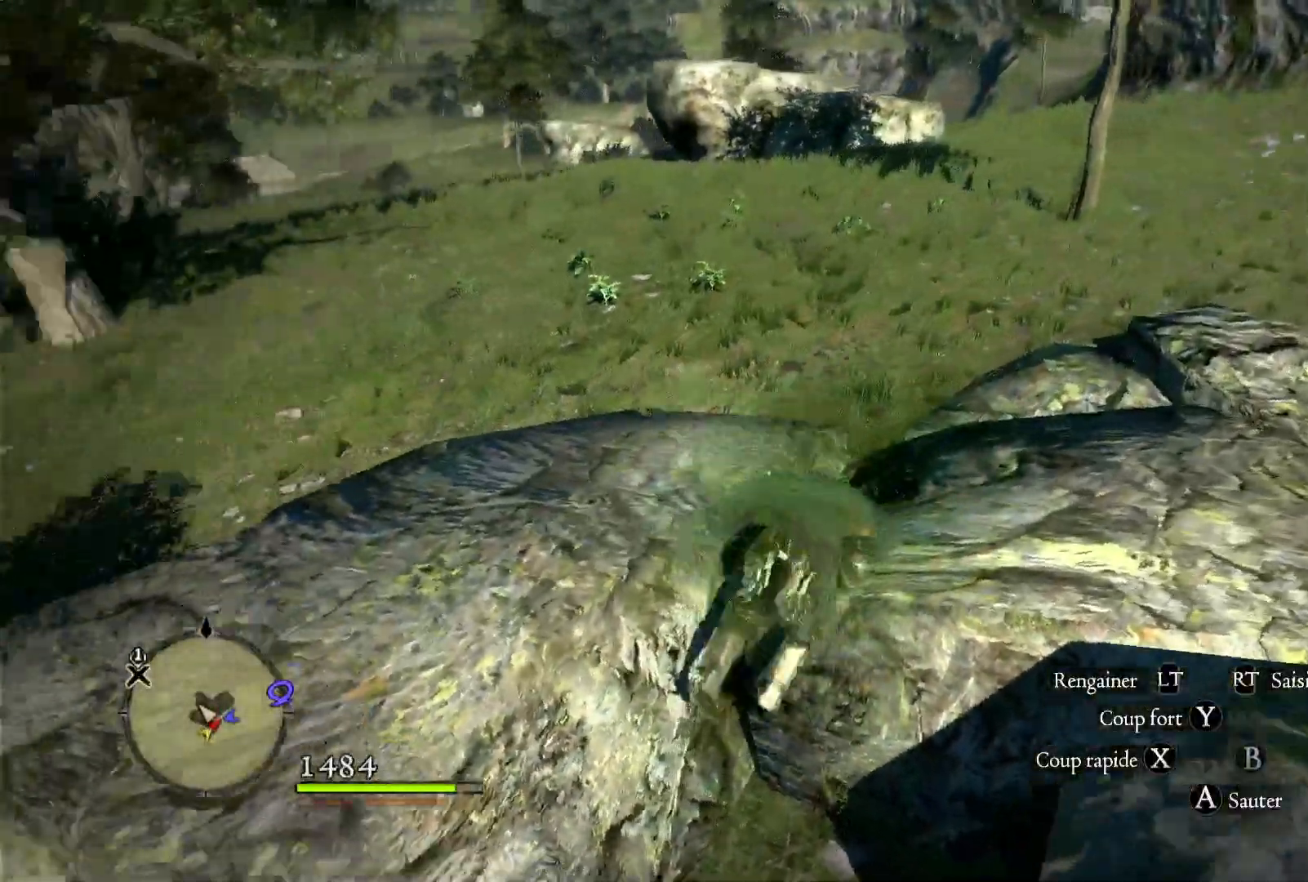
{"dt_ms": 500, "buttons": [], "left_stick": "up", "right_stick": "center", "button_events": []}
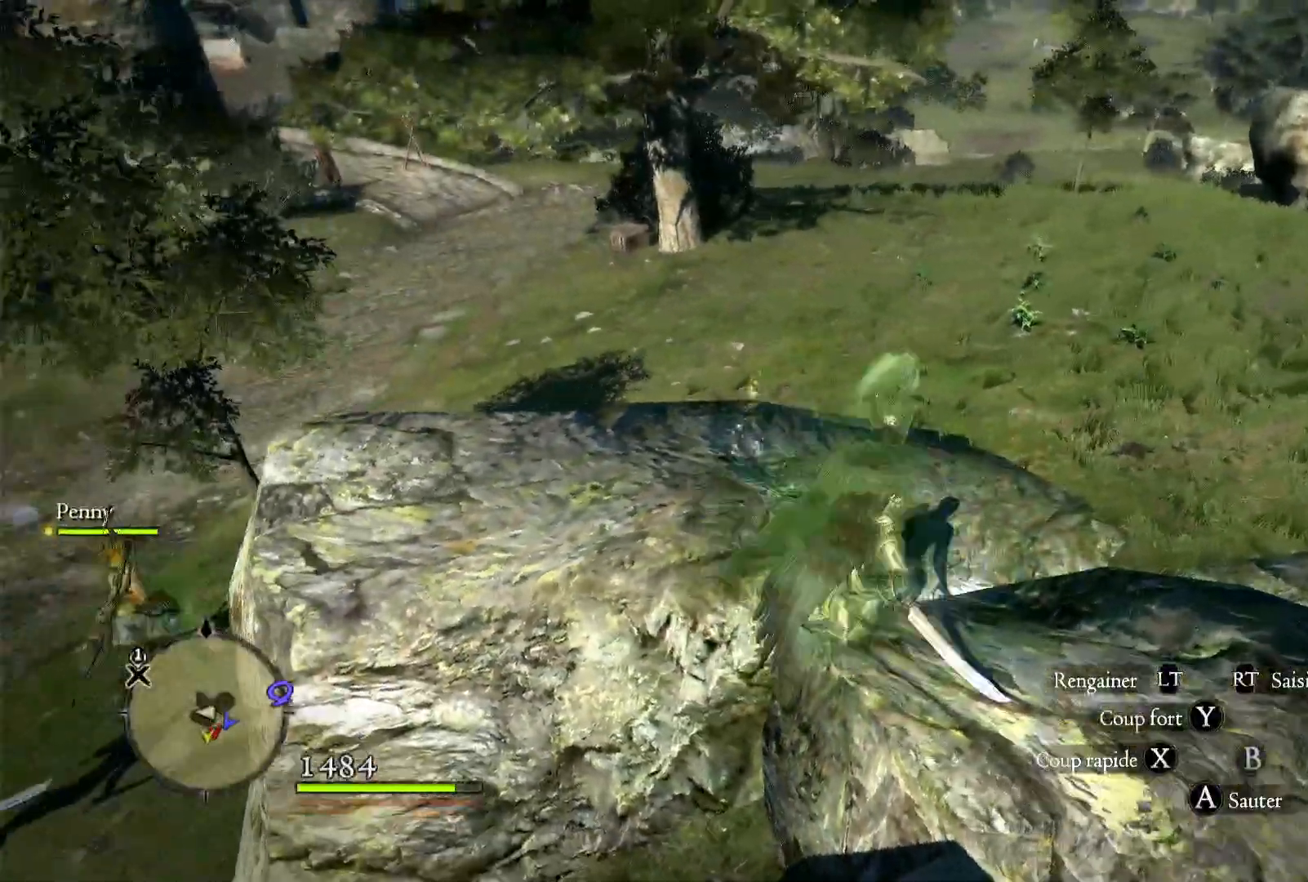
{"dt_ms": 500, "buttons": [], "left_stick": "up", "right_stick": "down-left", "button_events": []}
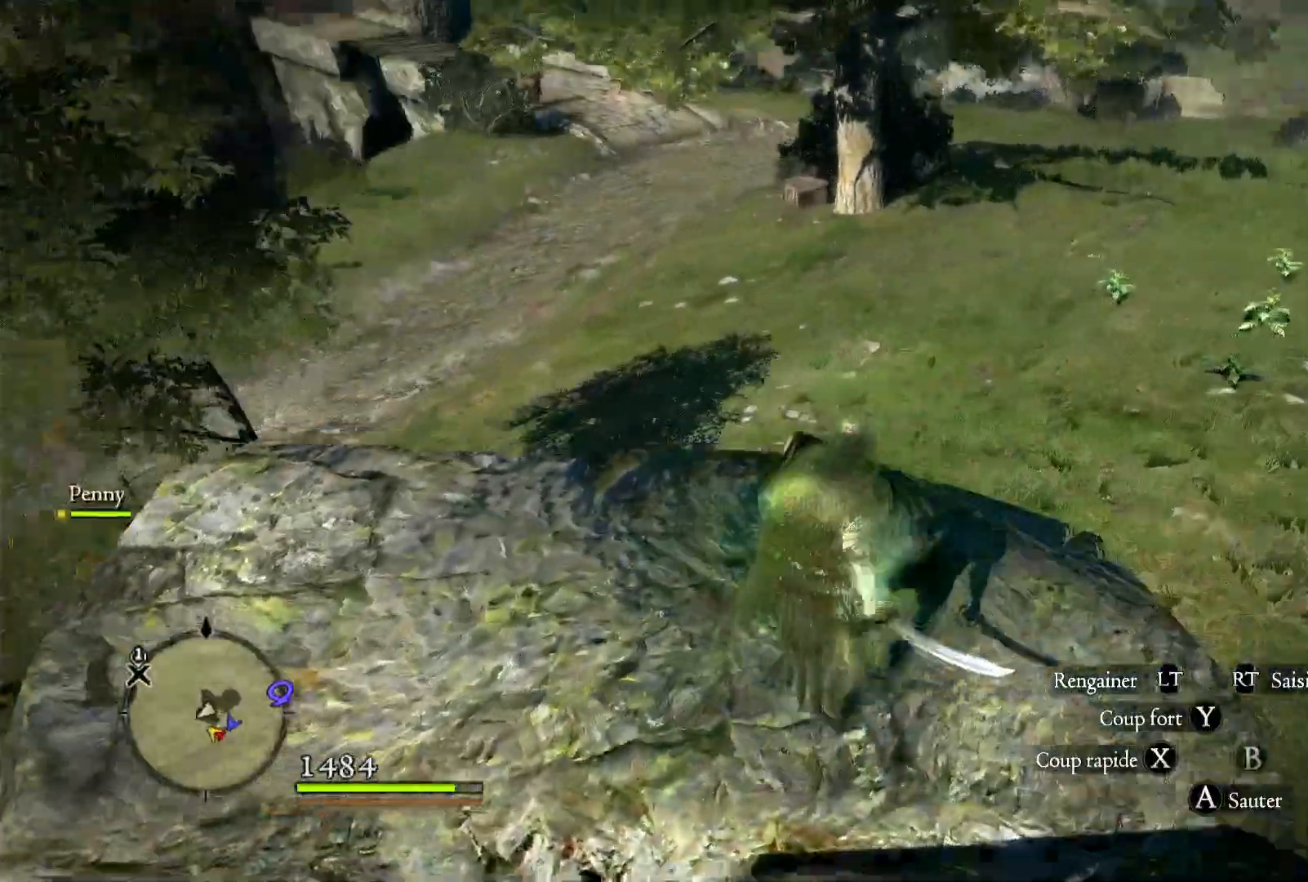
{"dt_ms": 500, "buttons": [], "left_stick": "up-right", "right_stick": "left", "button_events": []}
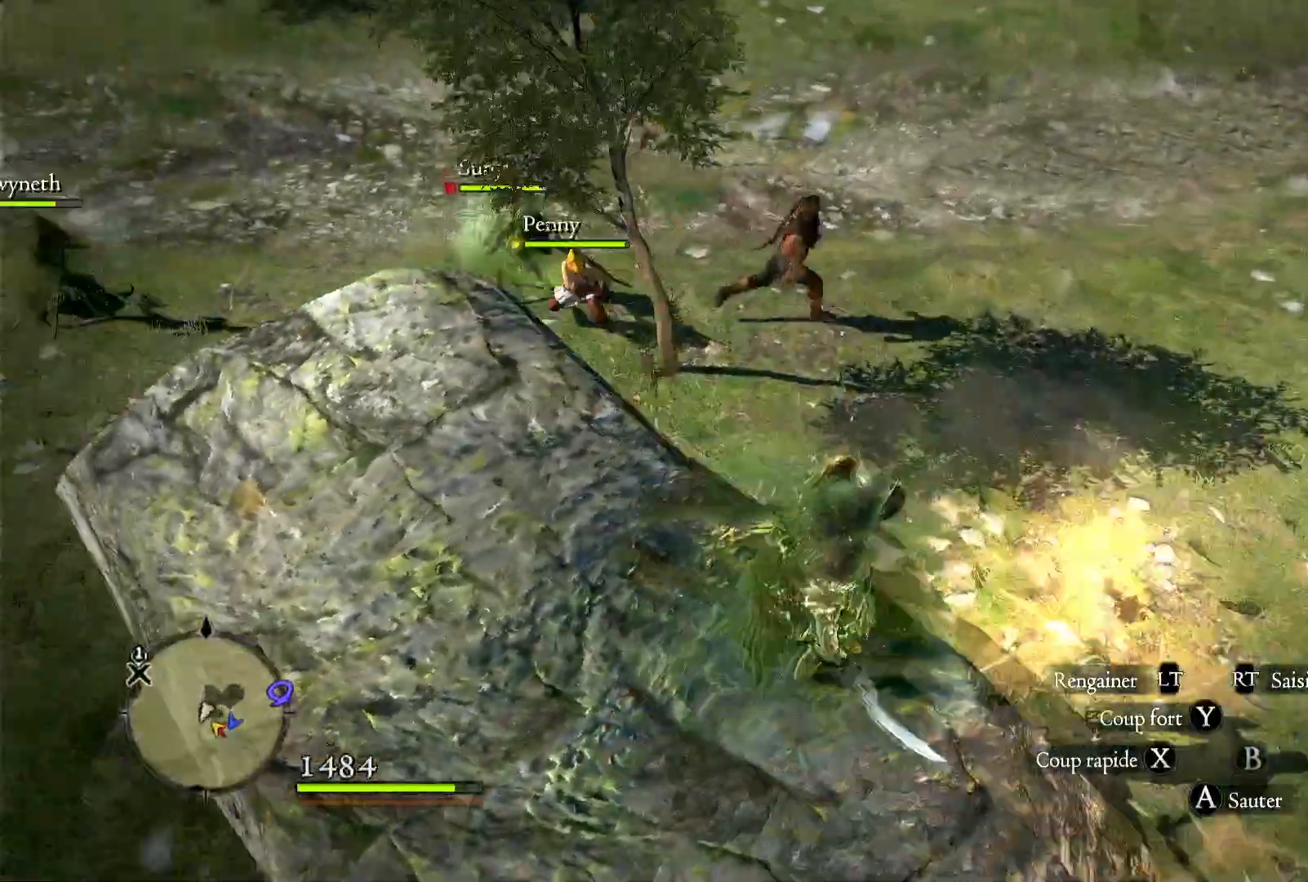
{"dt_ms": 500, "buttons": [], "left_stick": "up-right", "right_stick": "down-right", "button_events": []}
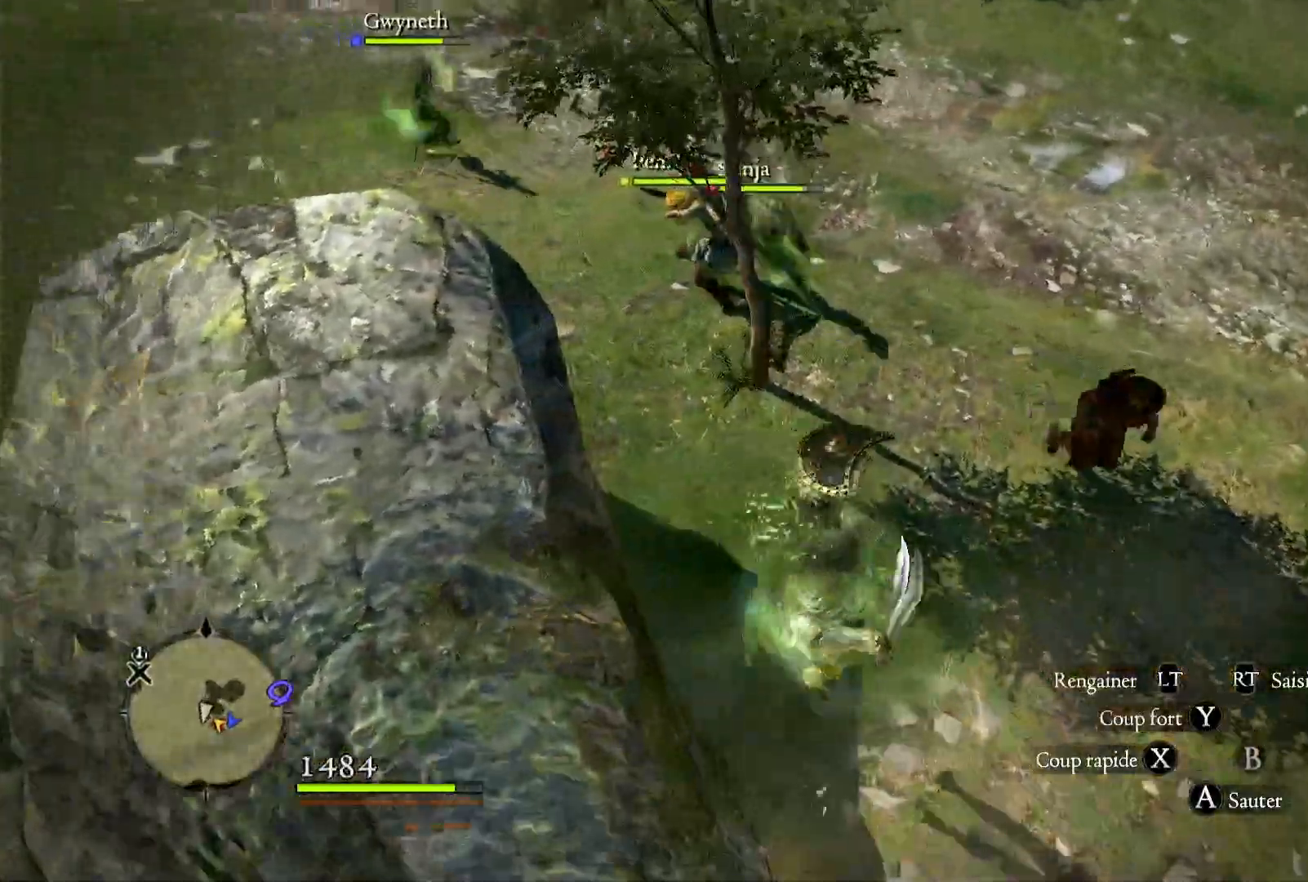
{"dt_ms": 500, "buttons": [], "left_stick": "up-right", "right_stick": "center", "button_events": []}
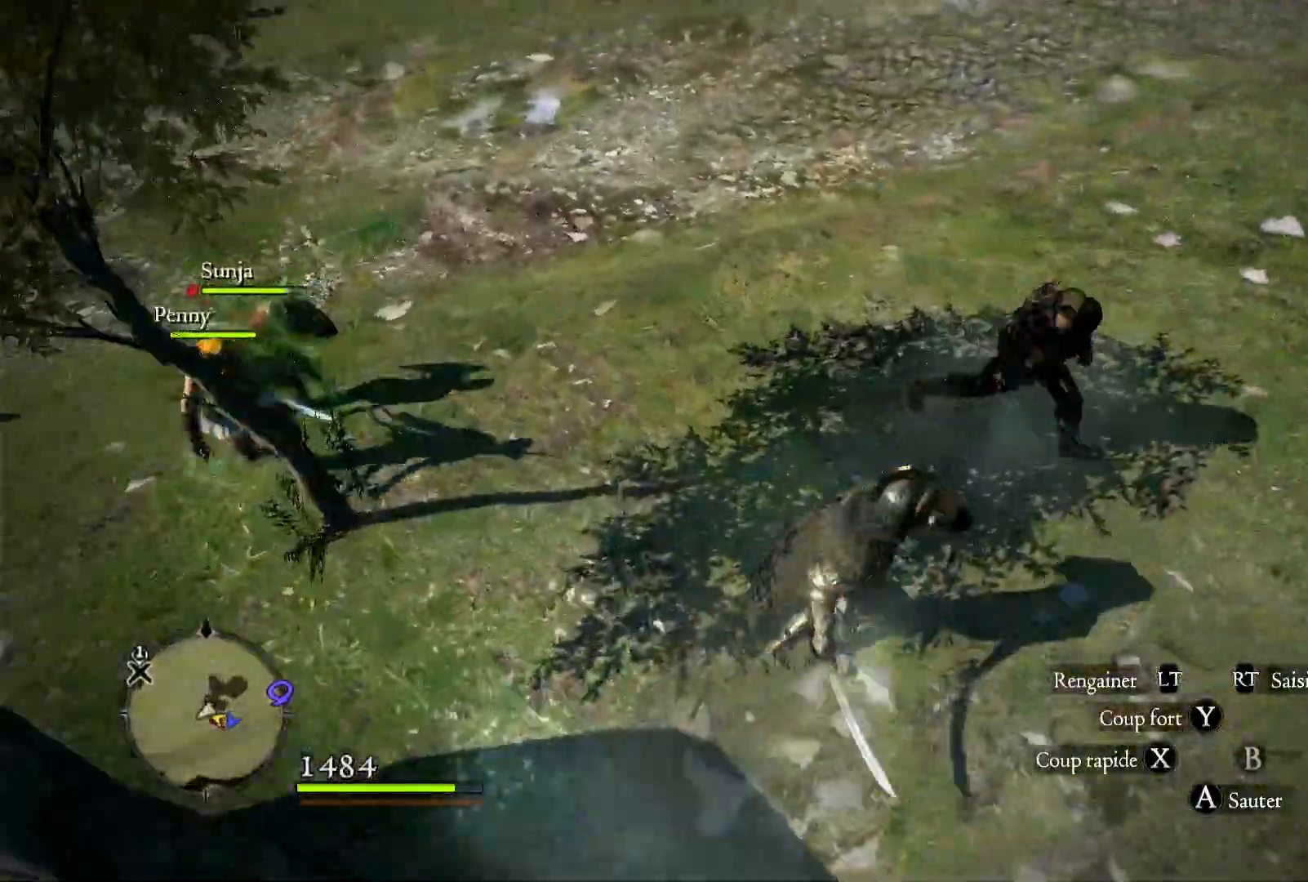
{"dt_ms": 500, "buttons": ["X"], "left_stick": "up-right", "right_stick": "center", "button_events": [[17, "X", "down"], [133, "X", "up"], [233, "X", "down"], [383, "X", "up"], [417, "X", "down"]]}
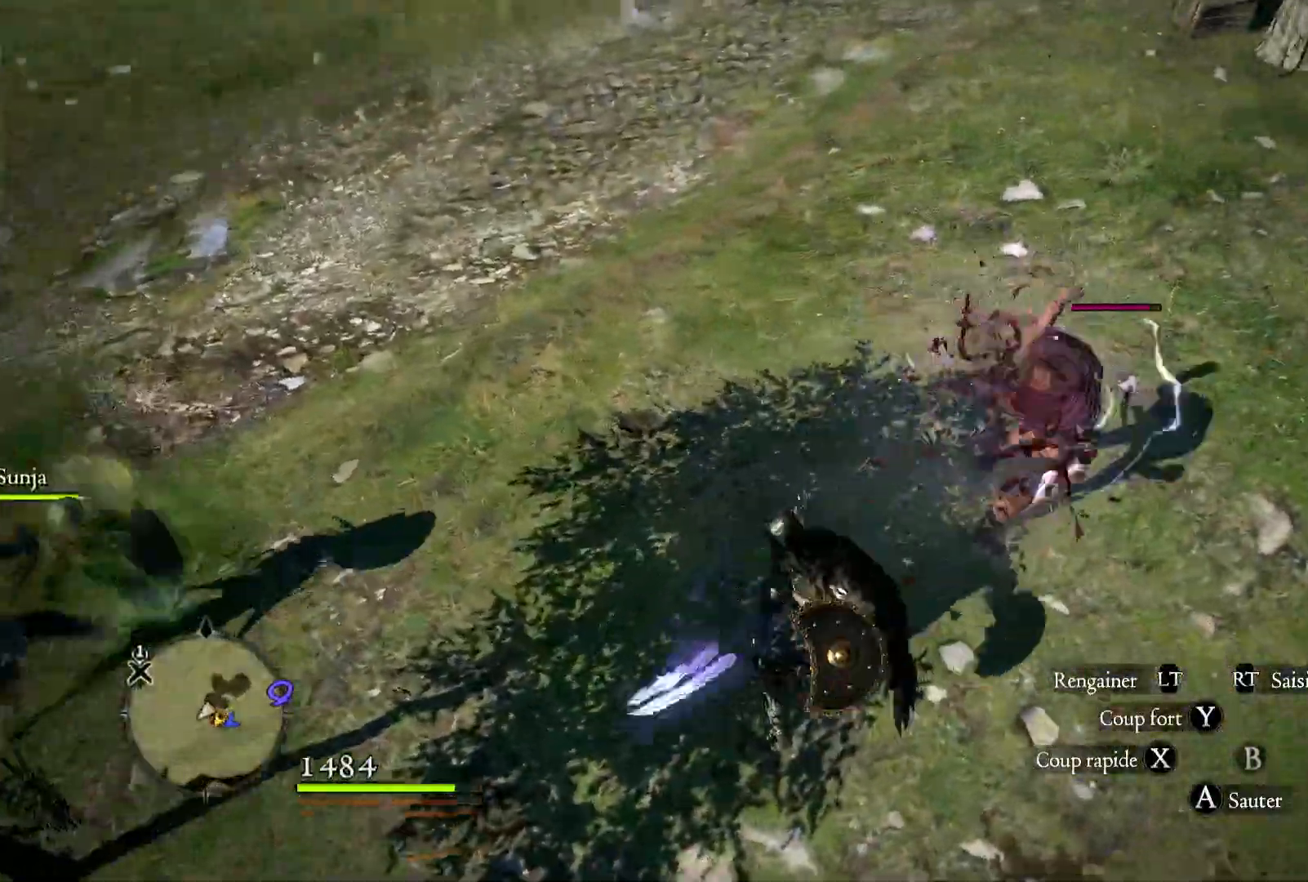
{"dt_ms": 500, "buttons": ["X"], "left_stick": "up-right", "right_stick": "center", "button_events": [[33, "X", "up"], [133, "X", "down"], [250, "X", "up"], [317, "X", "down"], [433, "X", "up"], [500, "X", "down"]]}
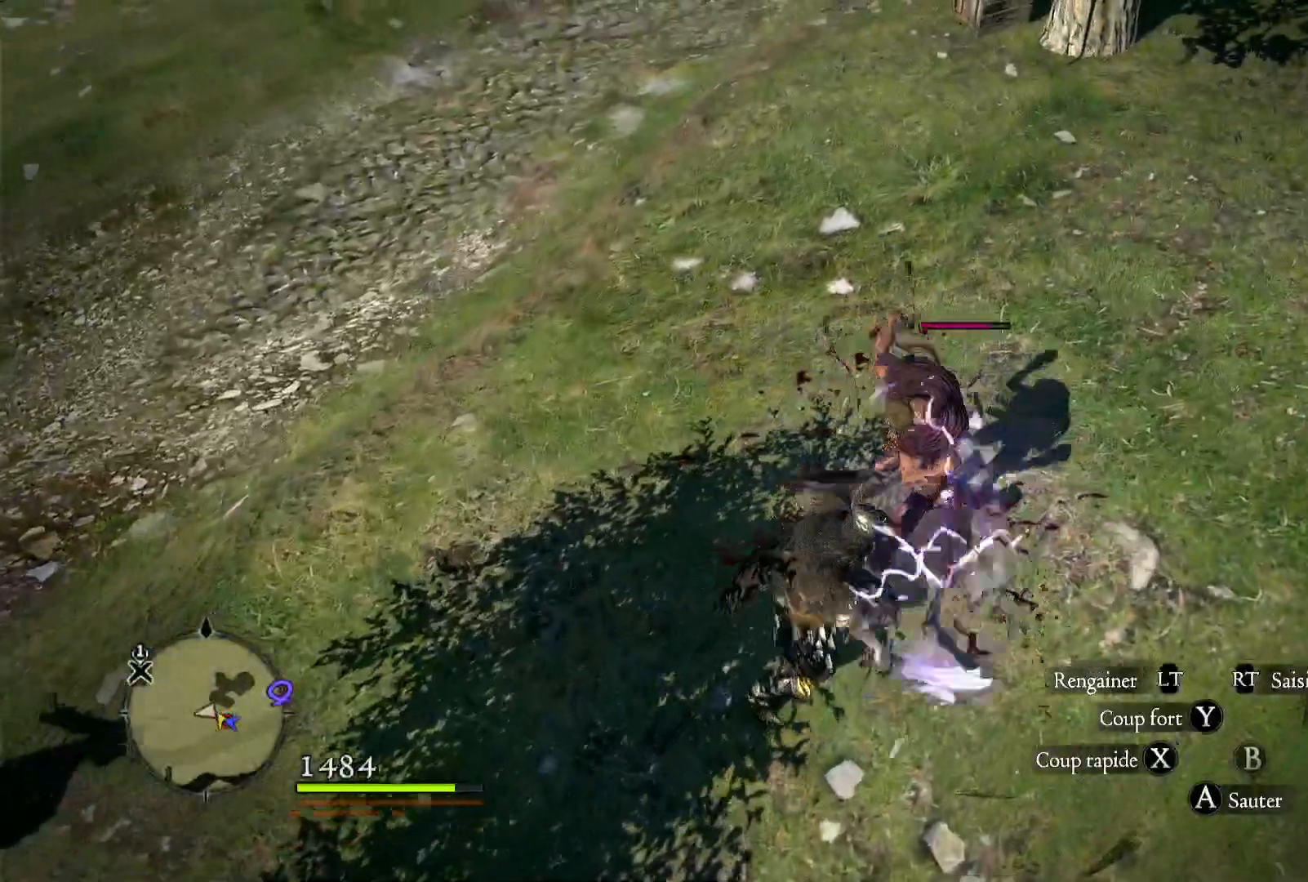
{"dt_ms": 500, "buttons": ["X"], "left_stick": "up-right", "right_stick": "center", "button_events": [[117, "X", "up"], [217, "X", "down"], [333, "X", "up"], [433, "X", "down"]]}
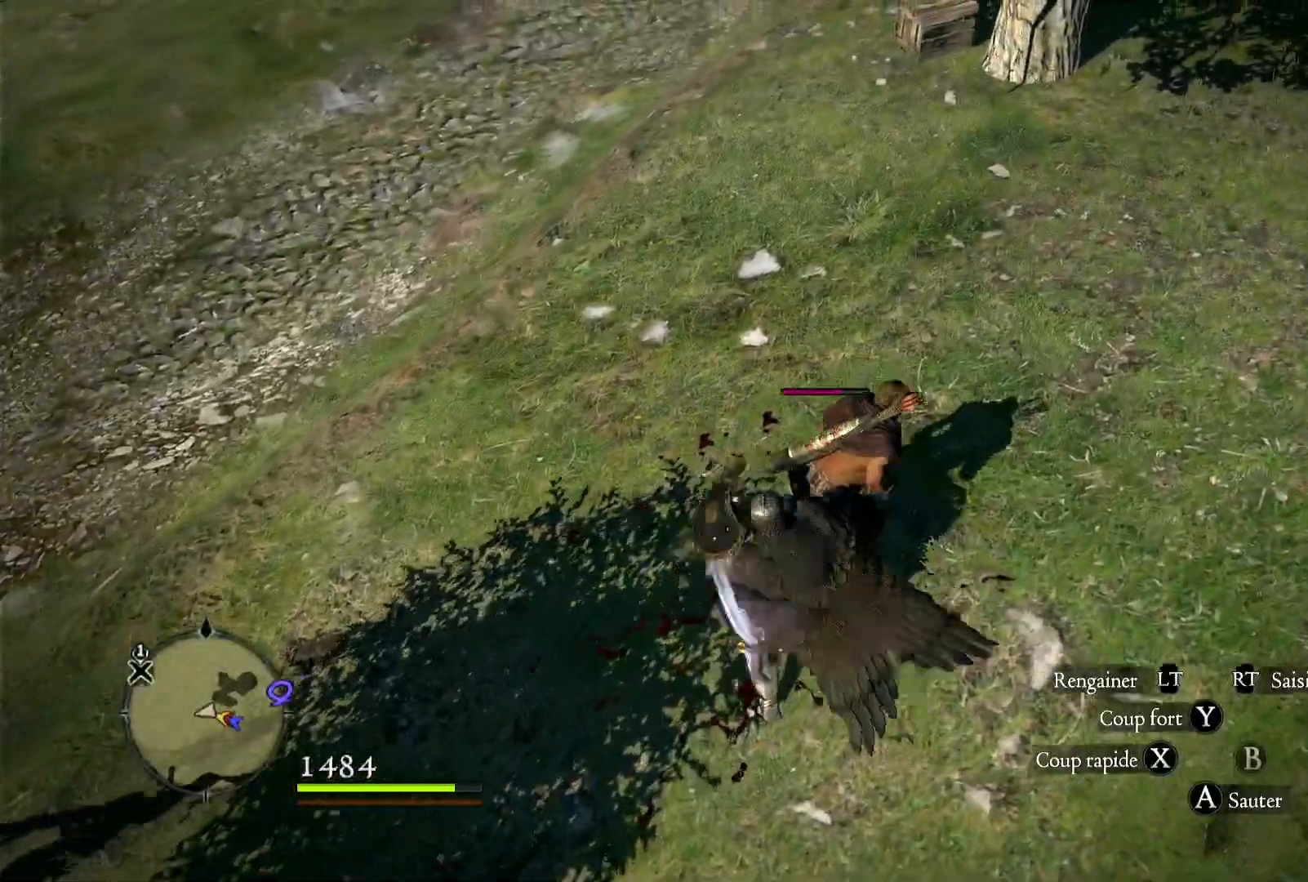
{"dt_ms": 500, "buttons": [], "left_stick": "up-right", "right_stick": "center", "button_events": [[83, "X", "up"], [167, "X", "down"], [267, "X", "up"]]}
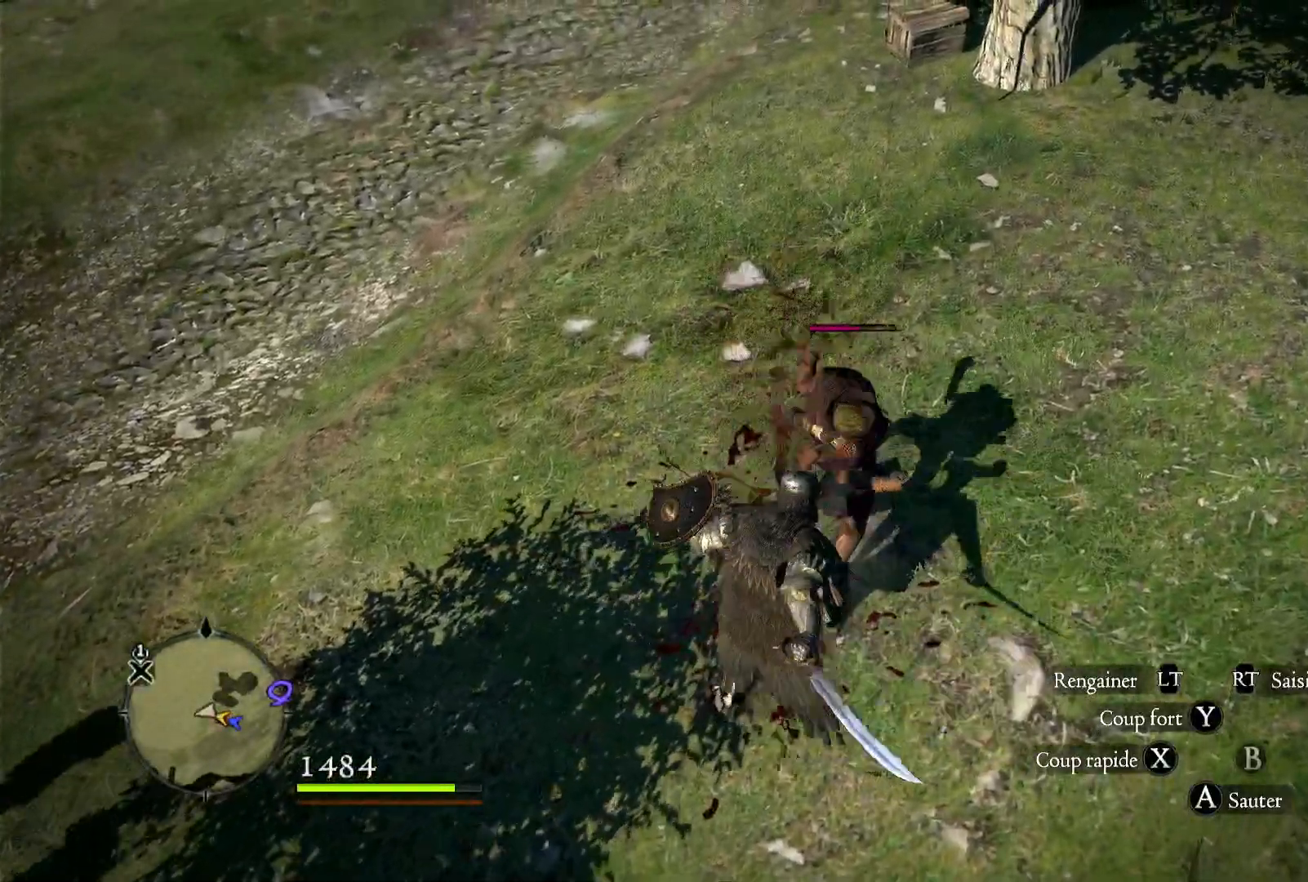
{"dt_ms": 500, "buttons": [], "left_stick": "up-right", "right_stick": "center", "button_events": [[317, "X", "down"], [450, "X", "up"]]}
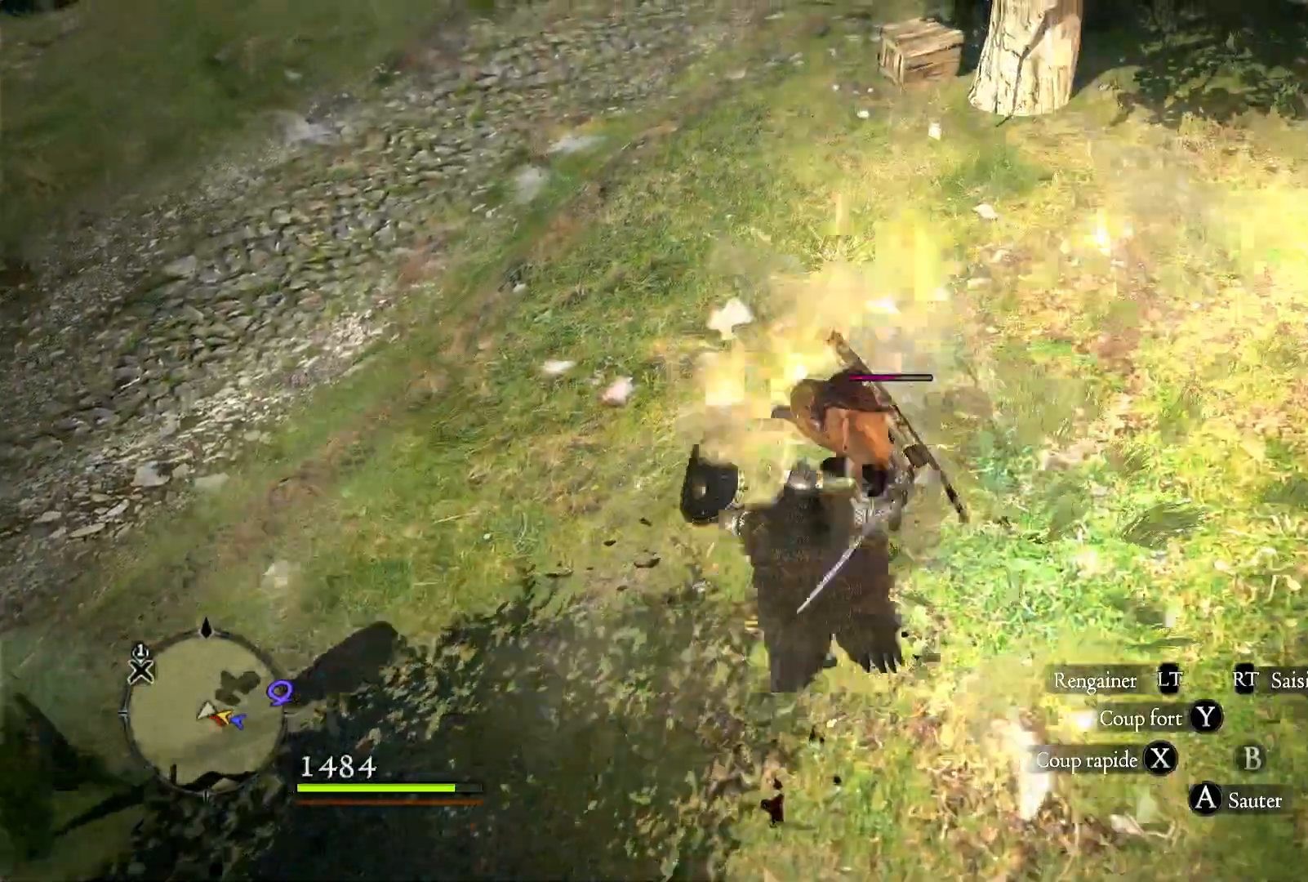
{"dt_ms": 500, "buttons": ["X"], "left_stick": "up-right", "right_stick": "center", "button_events": [[467, "X", "down"]]}
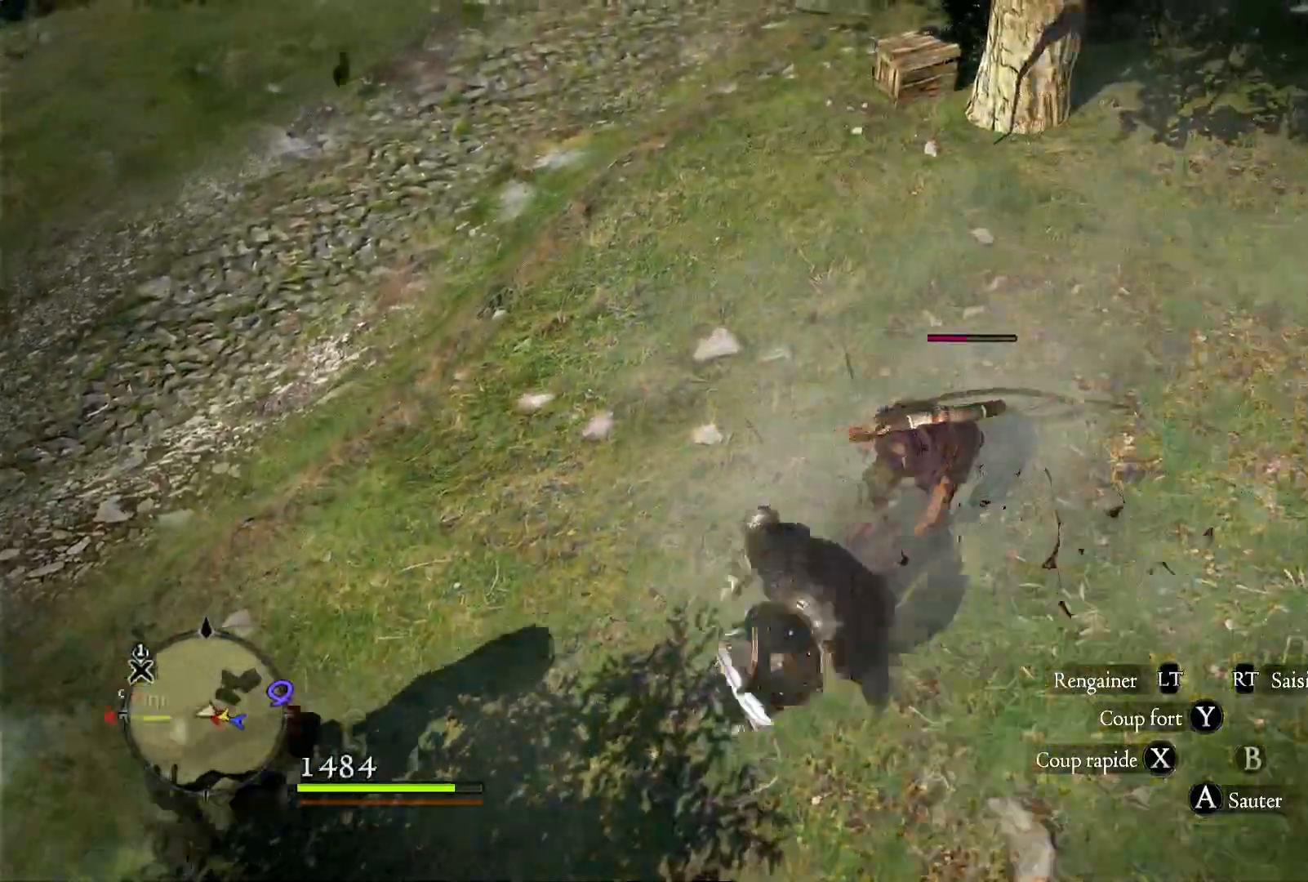
{"dt_ms": 500, "buttons": [], "left_stick": "up-right", "right_stick": "center", "button_events": [[117, "X", "up"]]}
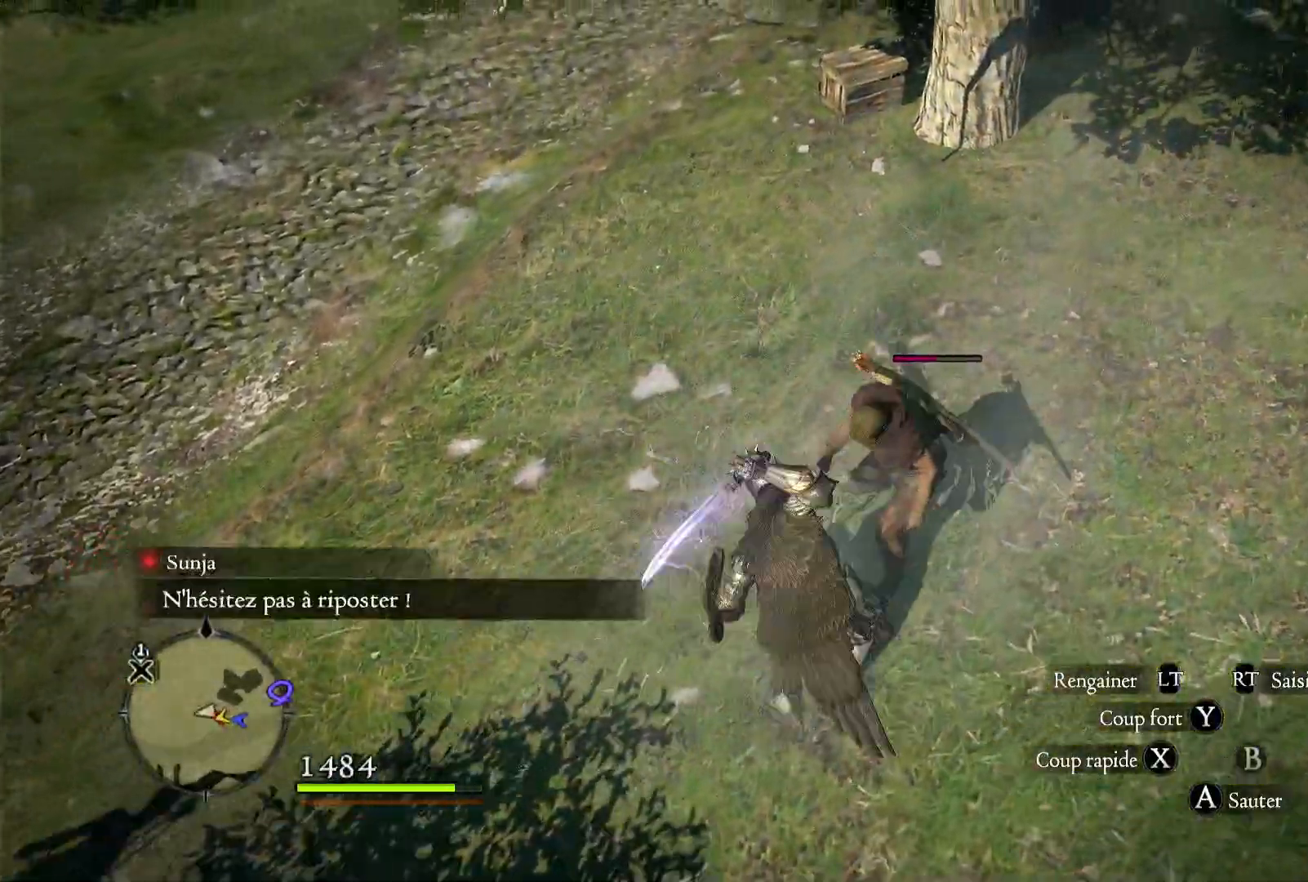
{"dt_ms": 500, "buttons": [], "left_stick": "up-right", "right_stick": "center", "button_events": []}
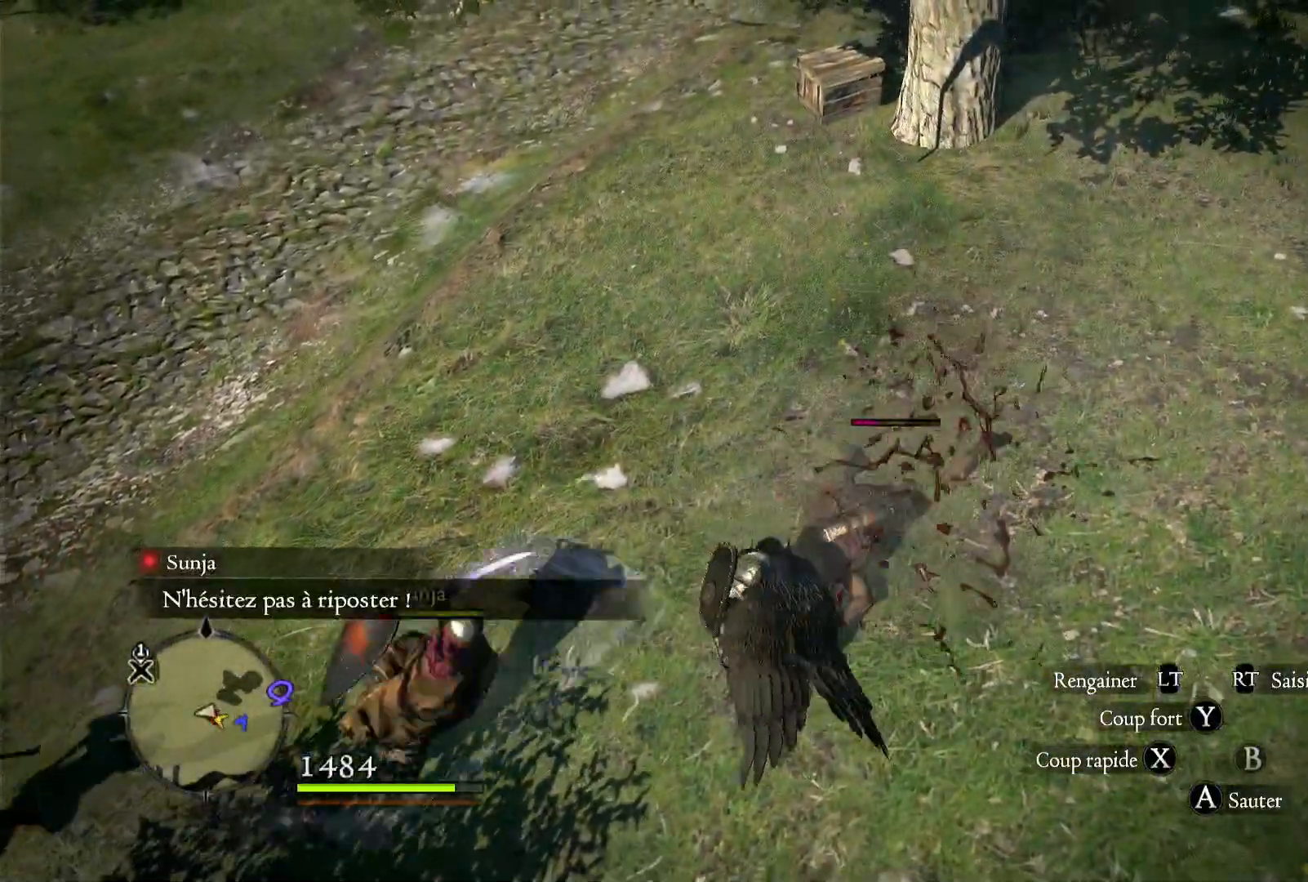
{"dt_ms": 500, "buttons": [], "left_stick": "center", "right_stick": "center", "button_events": [[167, "Y", "down"], [317, "Y", "up"], [450, "Y", "down"], [500, "Y", "up"]]}
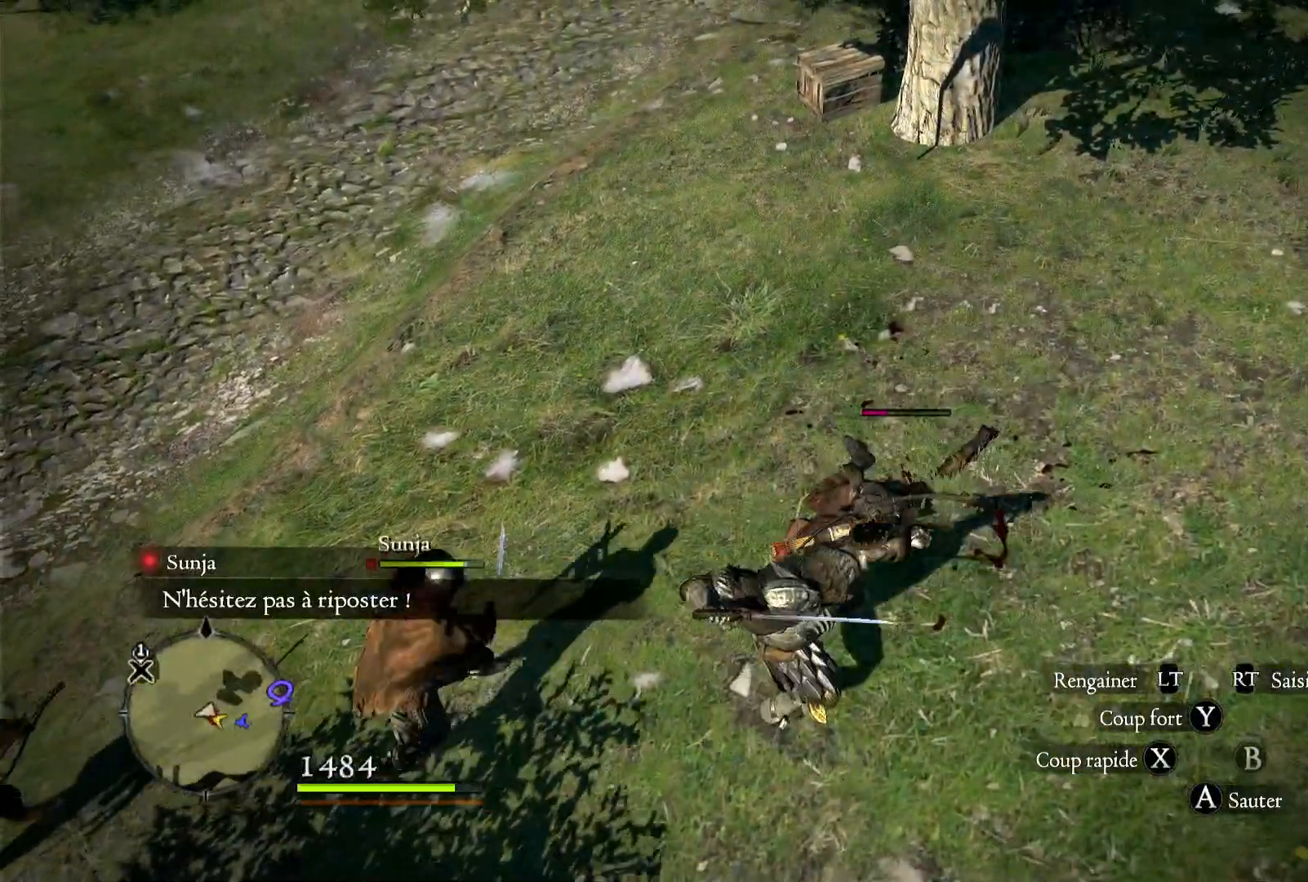
{"dt_ms": 500, "buttons": [], "left_stick": "center", "right_stick": "center", "button_events": []}
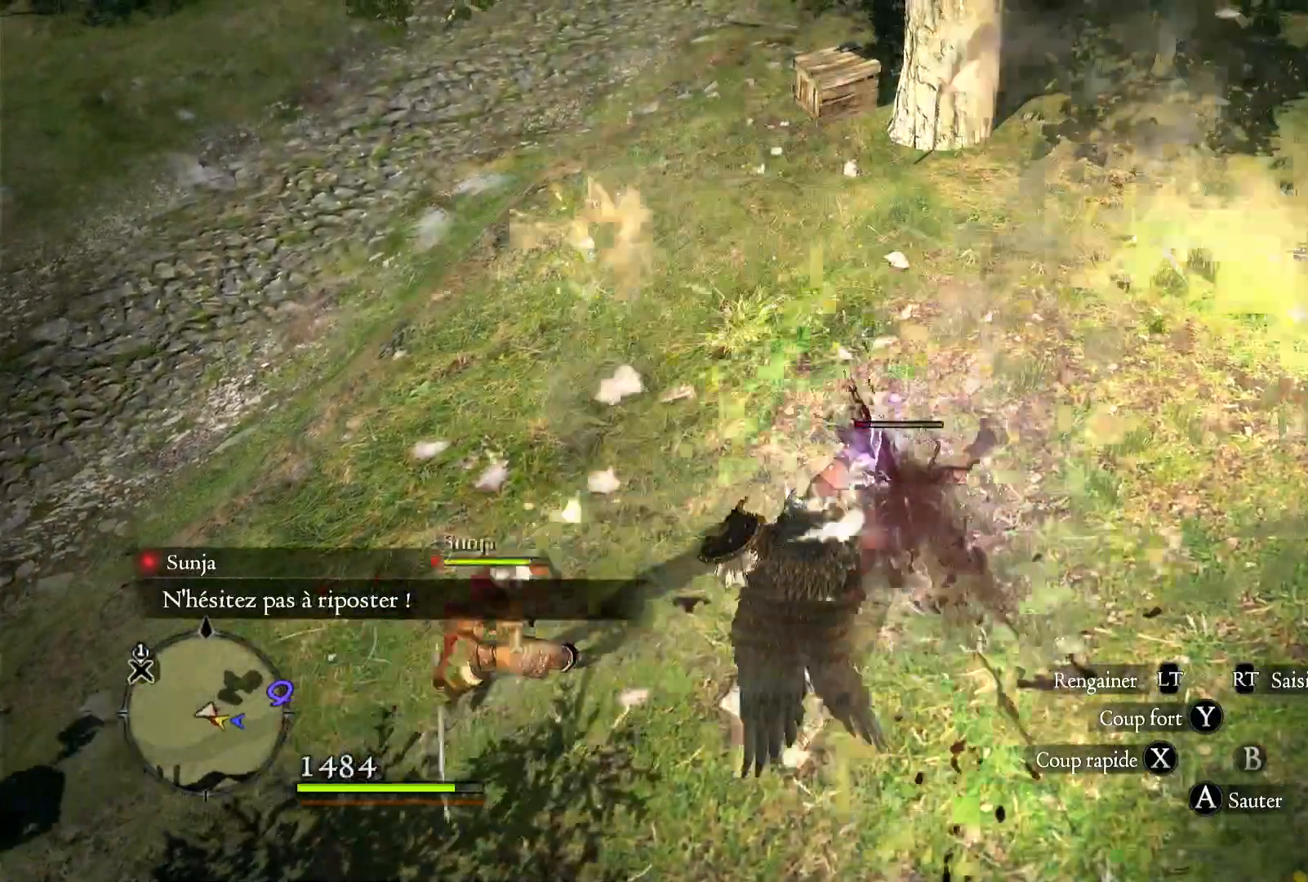
{"dt_ms": 500, "buttons": ["X"], "left_stick": "center", "right_stick": "center", "button_events": [[433, "X", "down"]]}
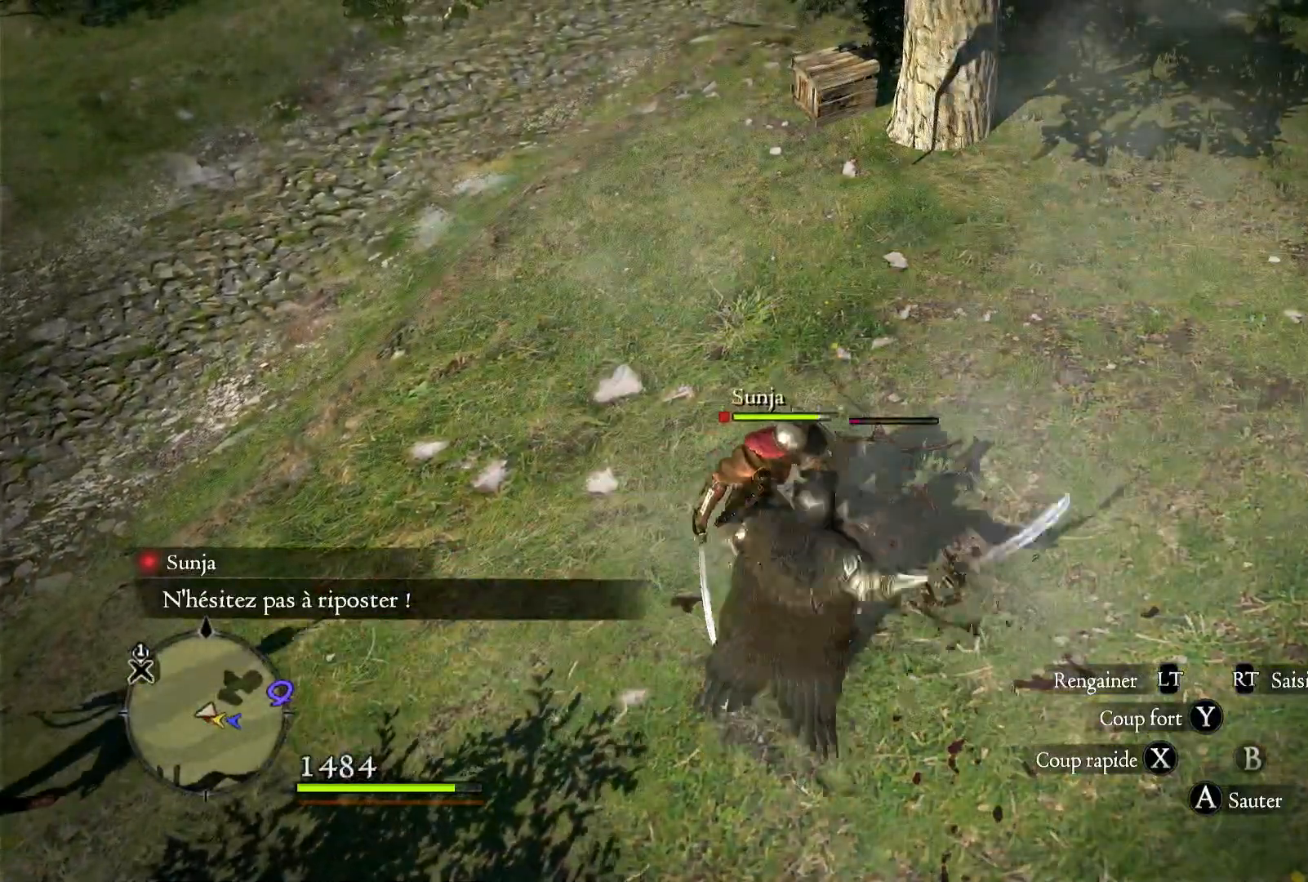
{"dt_ms": 500, "buttons": [], "left_stick": "up-left", "right_stick": "center", "button_events": [[83, "X", "up"]]}
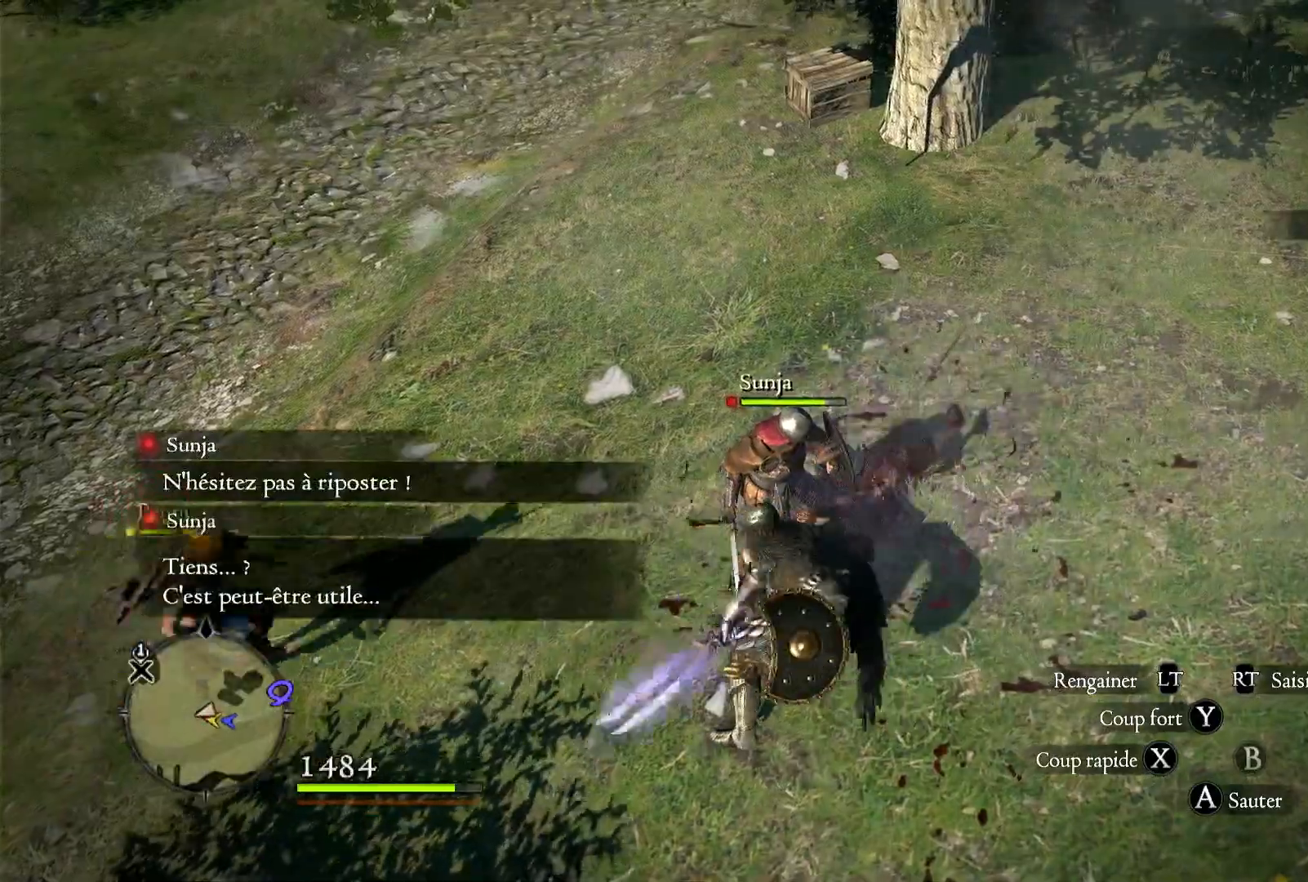
{"dt_ms": 1000, "buttons": [], "left_stick": "up", "right_stick": "center", "button_events": []}
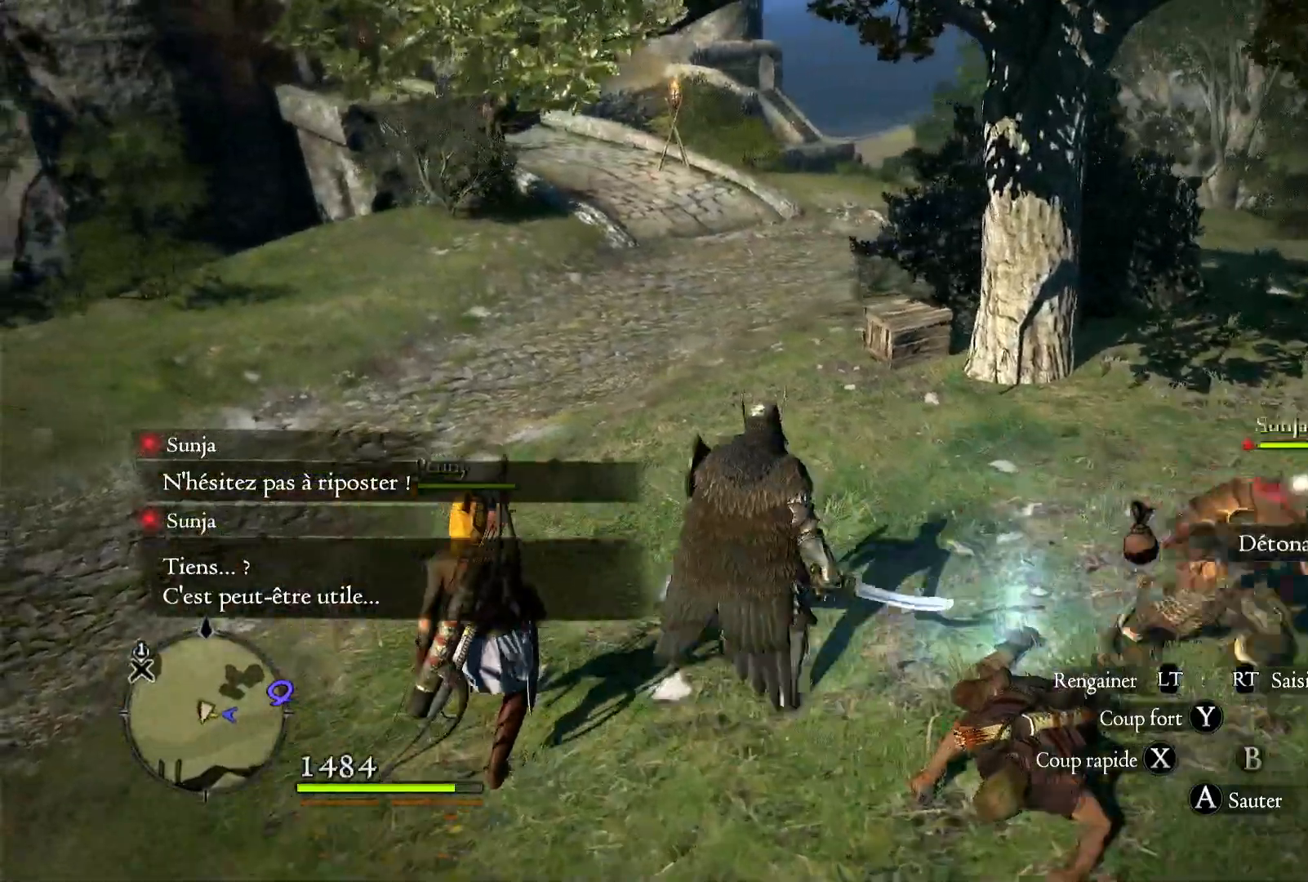
{"dt_ms": 500, "buttons": [], "left_stick": "up", "right_stick": "center", "button_events": []}